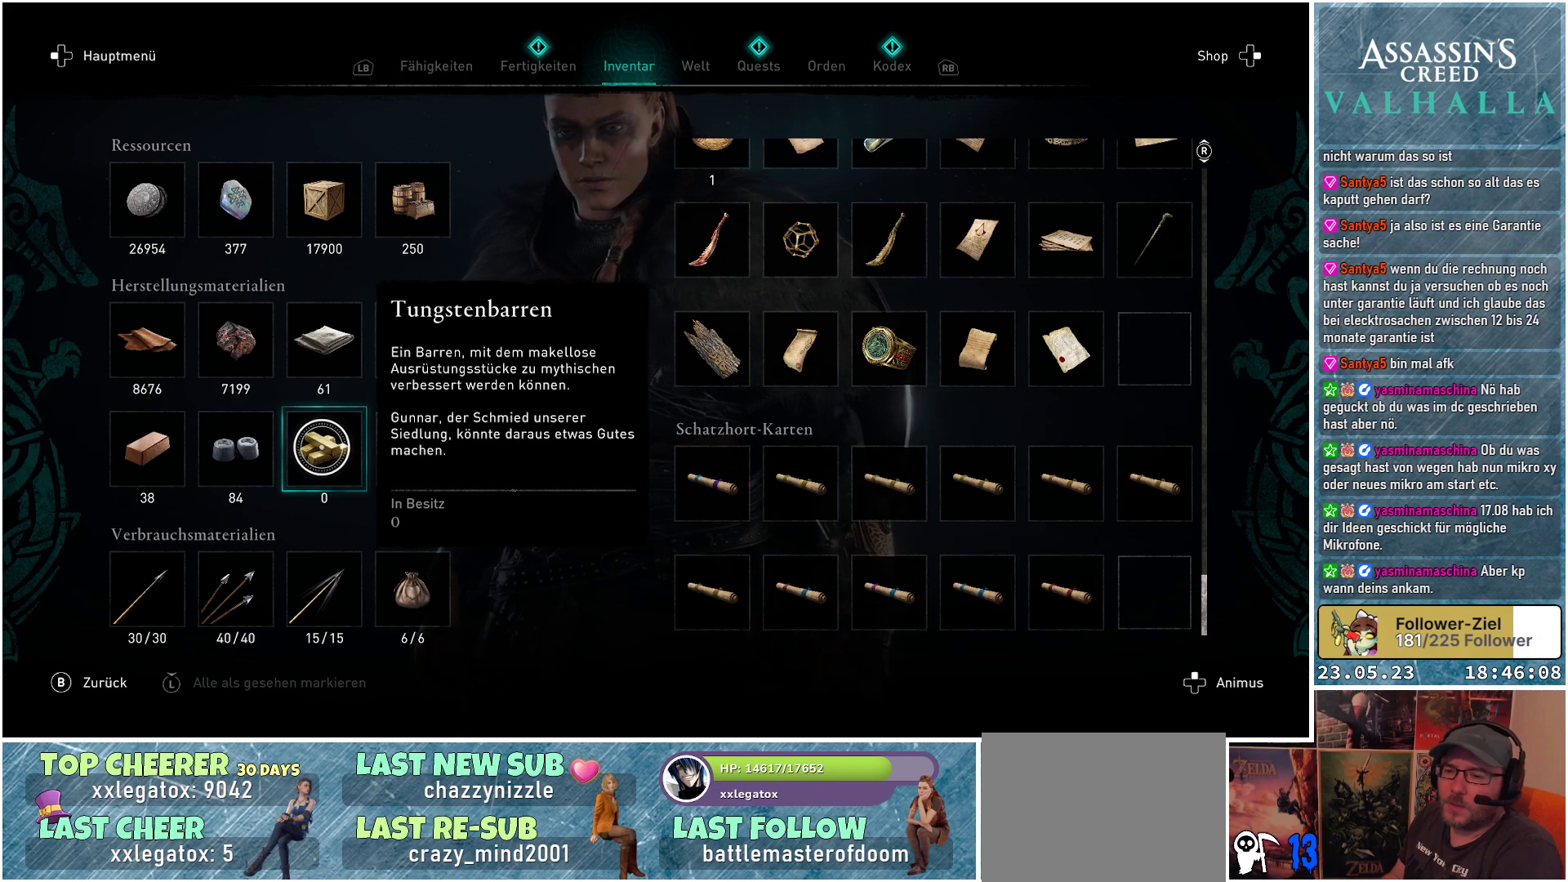
Gameplay with a controller (Xbox layout); each line is a JSON object with the inputs held at the frame after it. "events" lists button and stick changes between this image and that frame as [ms after this image, input, new state], when the widget could be followed in between.
{"buttons": [], "left_stick": "right", "right_stick": "center", "events": [[350, "left_stick", "right"]]}
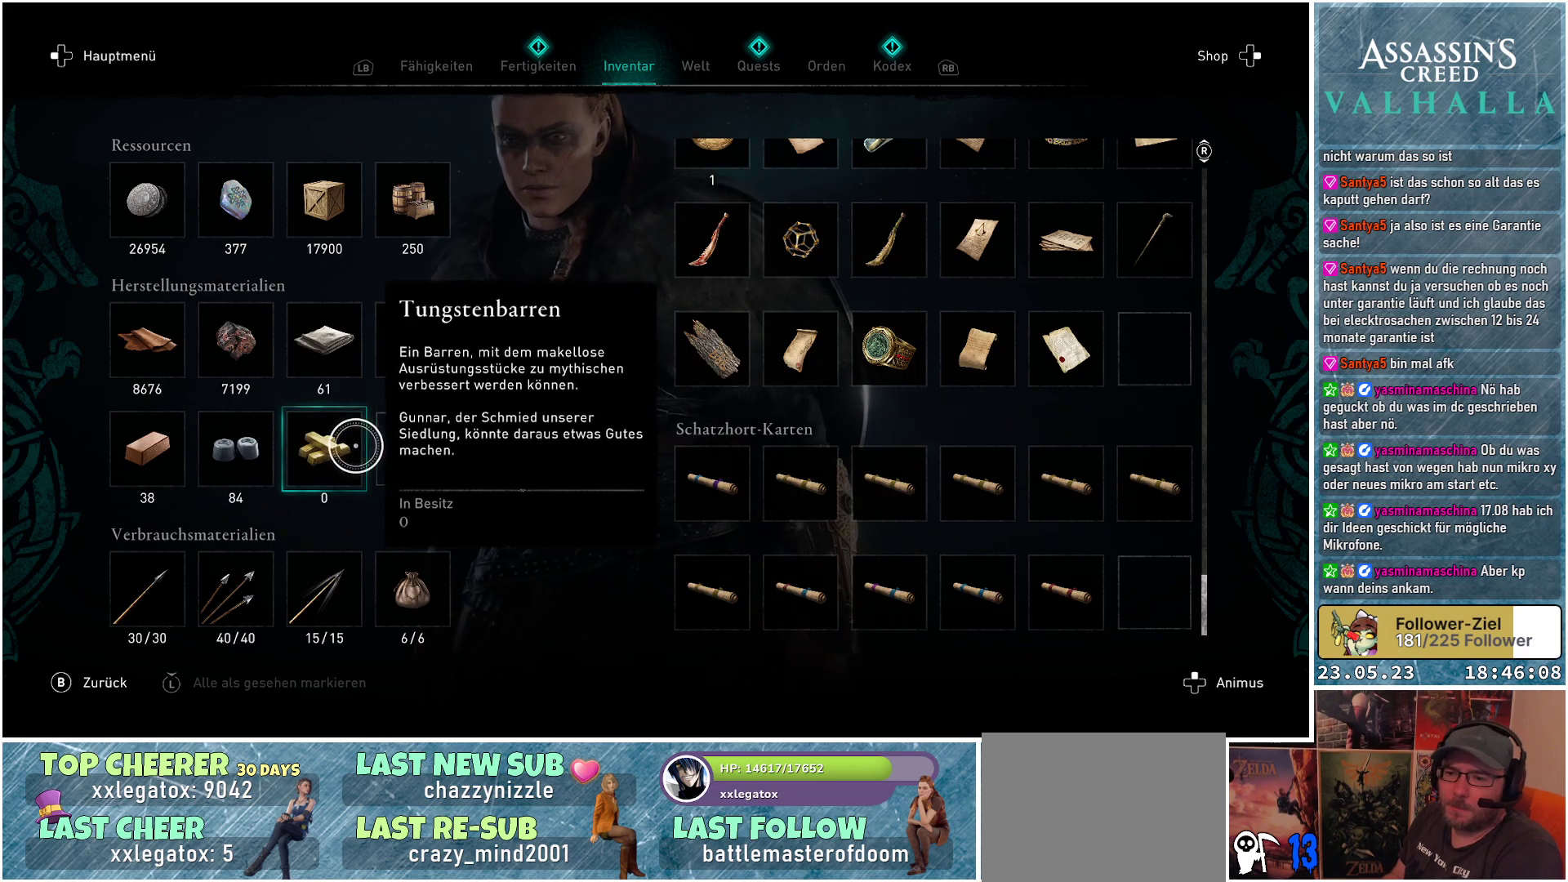
{"buttons": [], "left_stick": "left", "right_stick": "center", "events": [[183, "left_stick", "center"], [383, "left_stick", "left"]]}
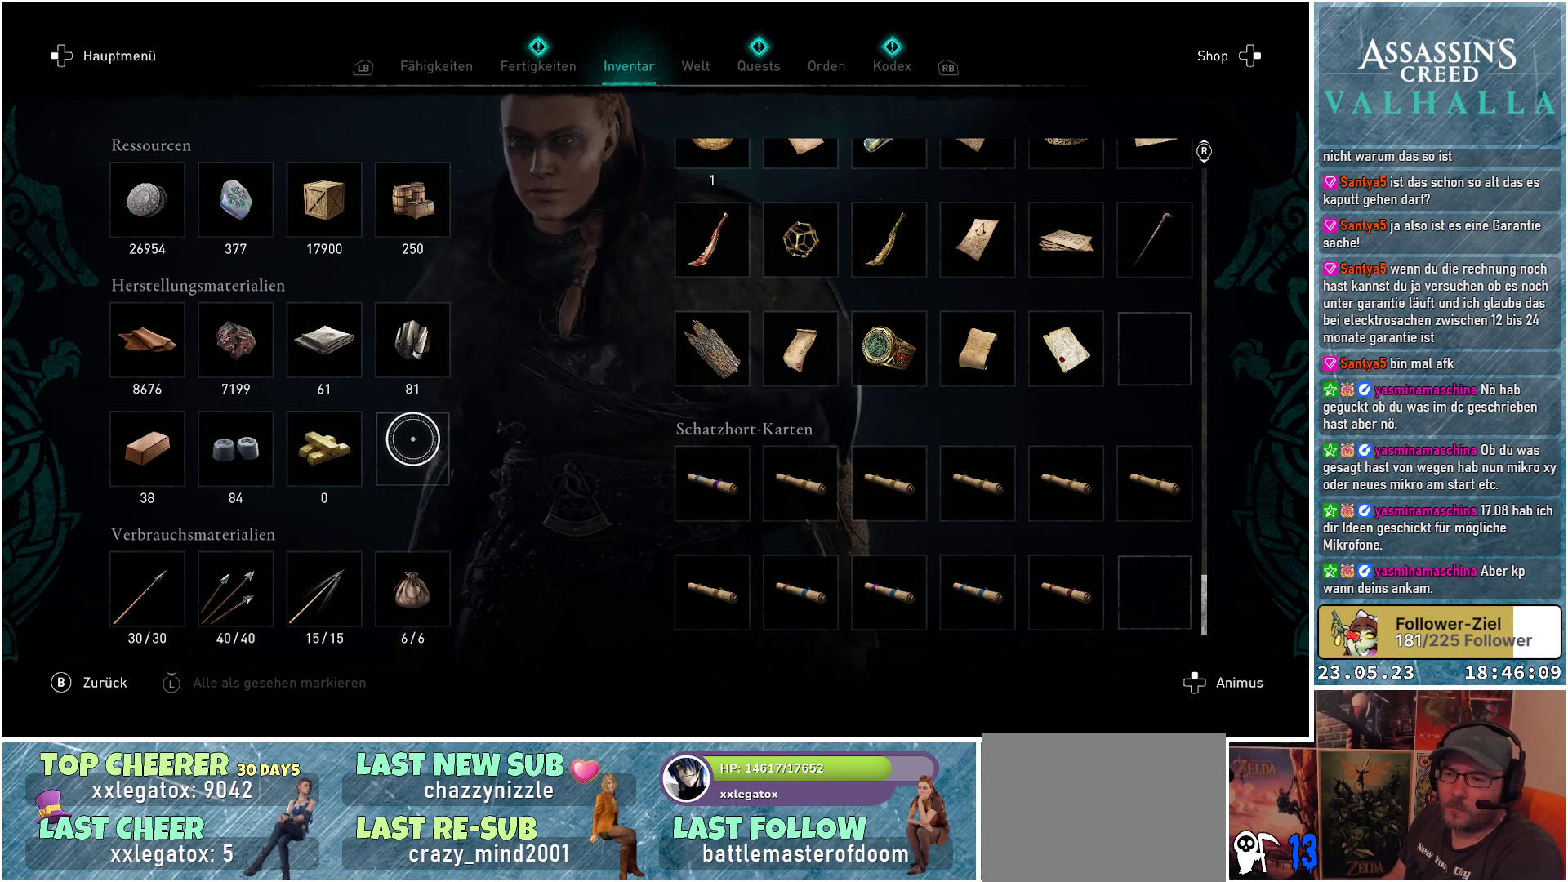
{"buttons": [], "left_stick": "center", "right_stick": "center", "events": [[250, "left_stick", "center"]]}
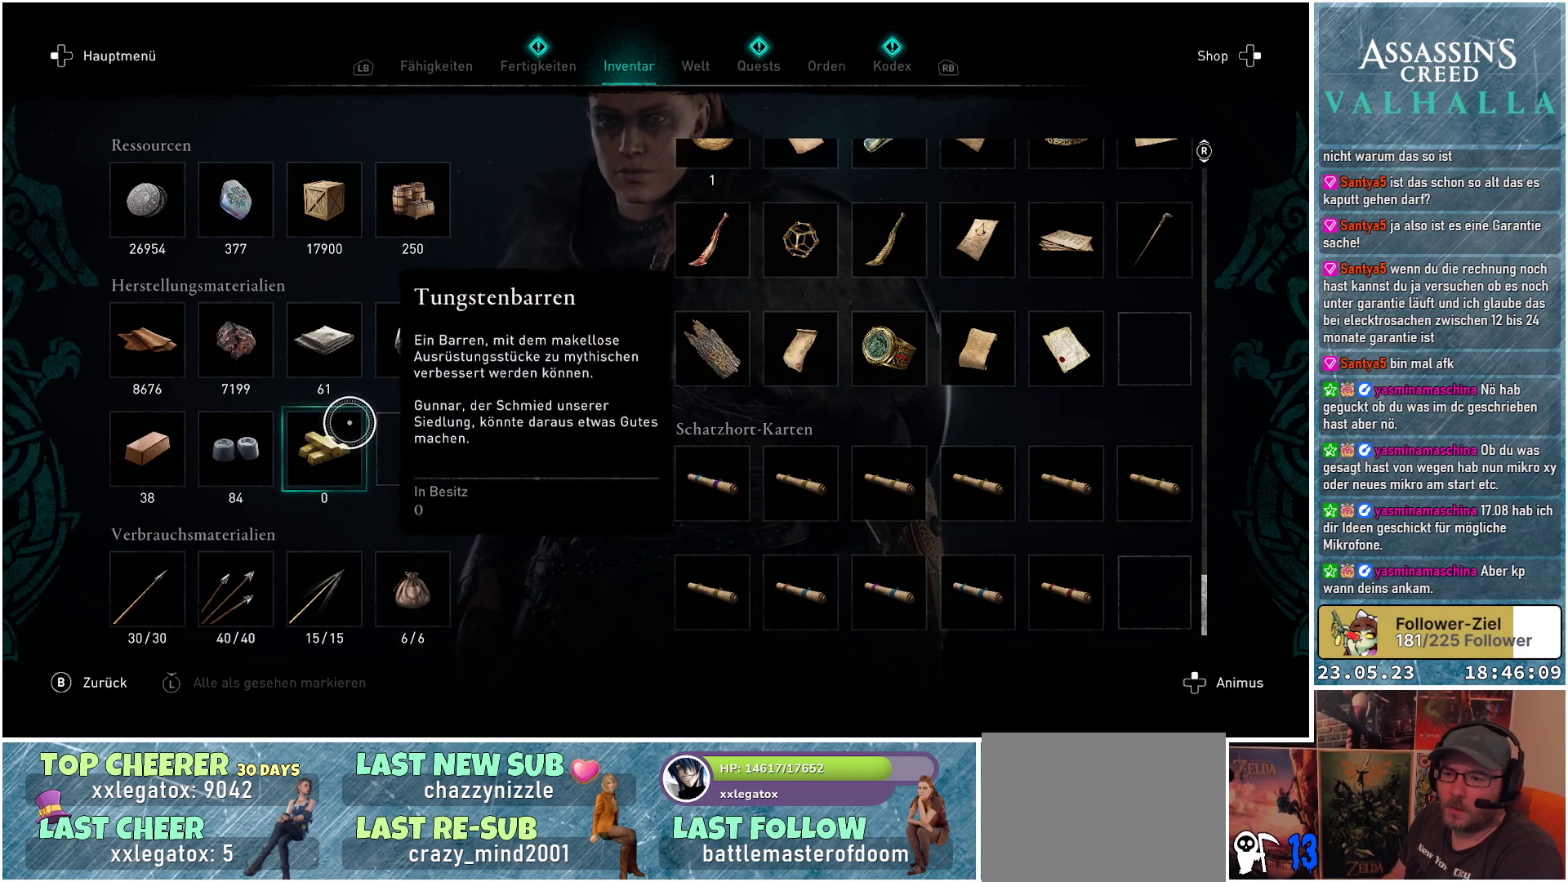
{"buttons": [], "left_stick": "center", "right_stick": "center", "events": []}
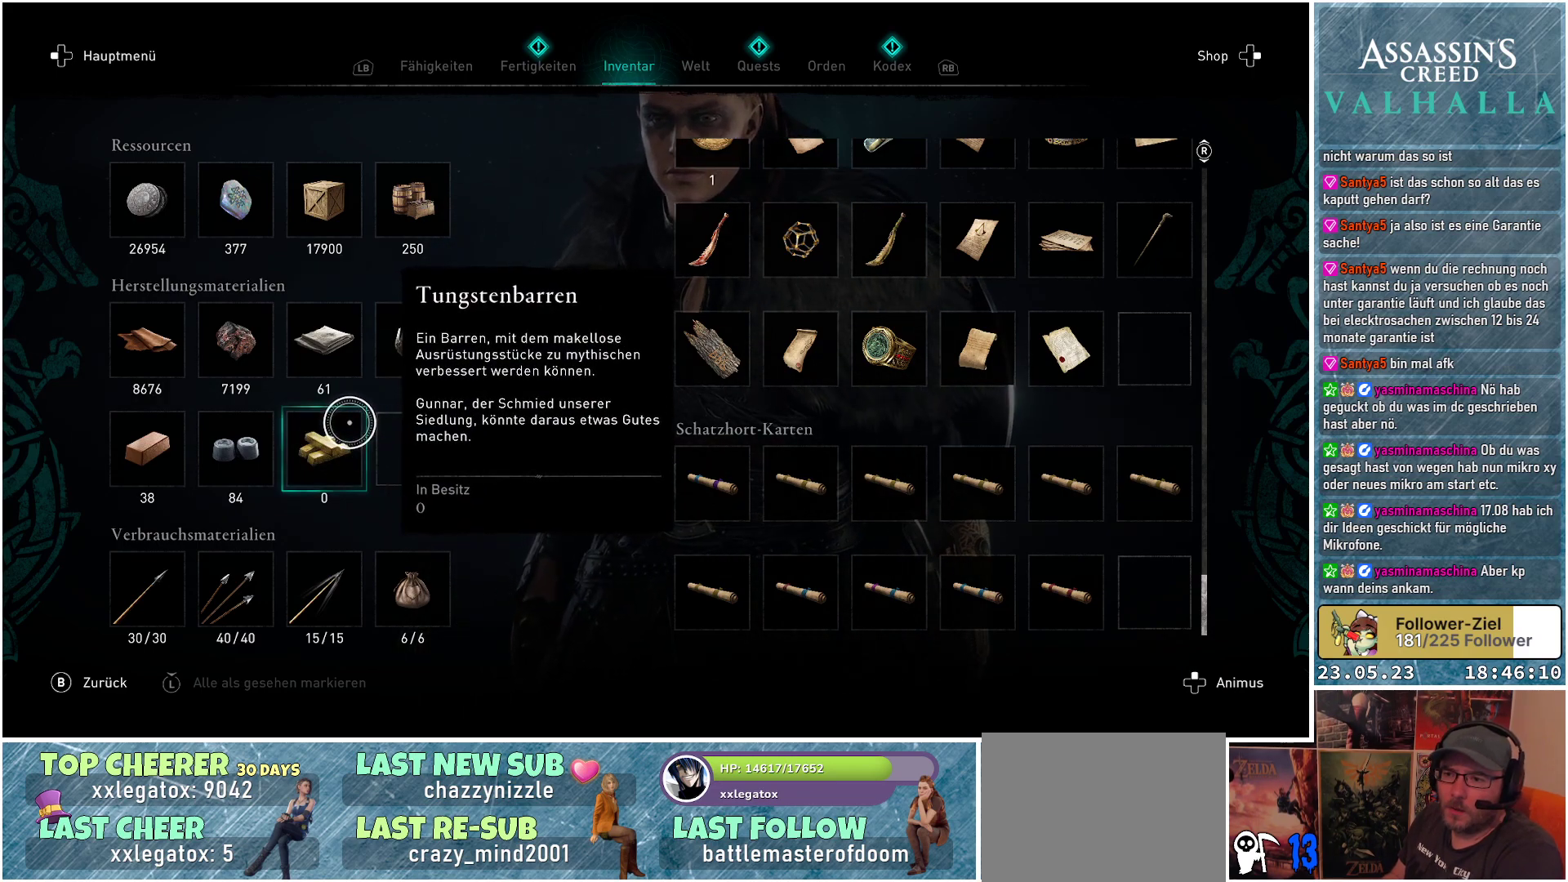
{"buttons": [], "left_stick": "center", "right_stick": "center", "events": []}
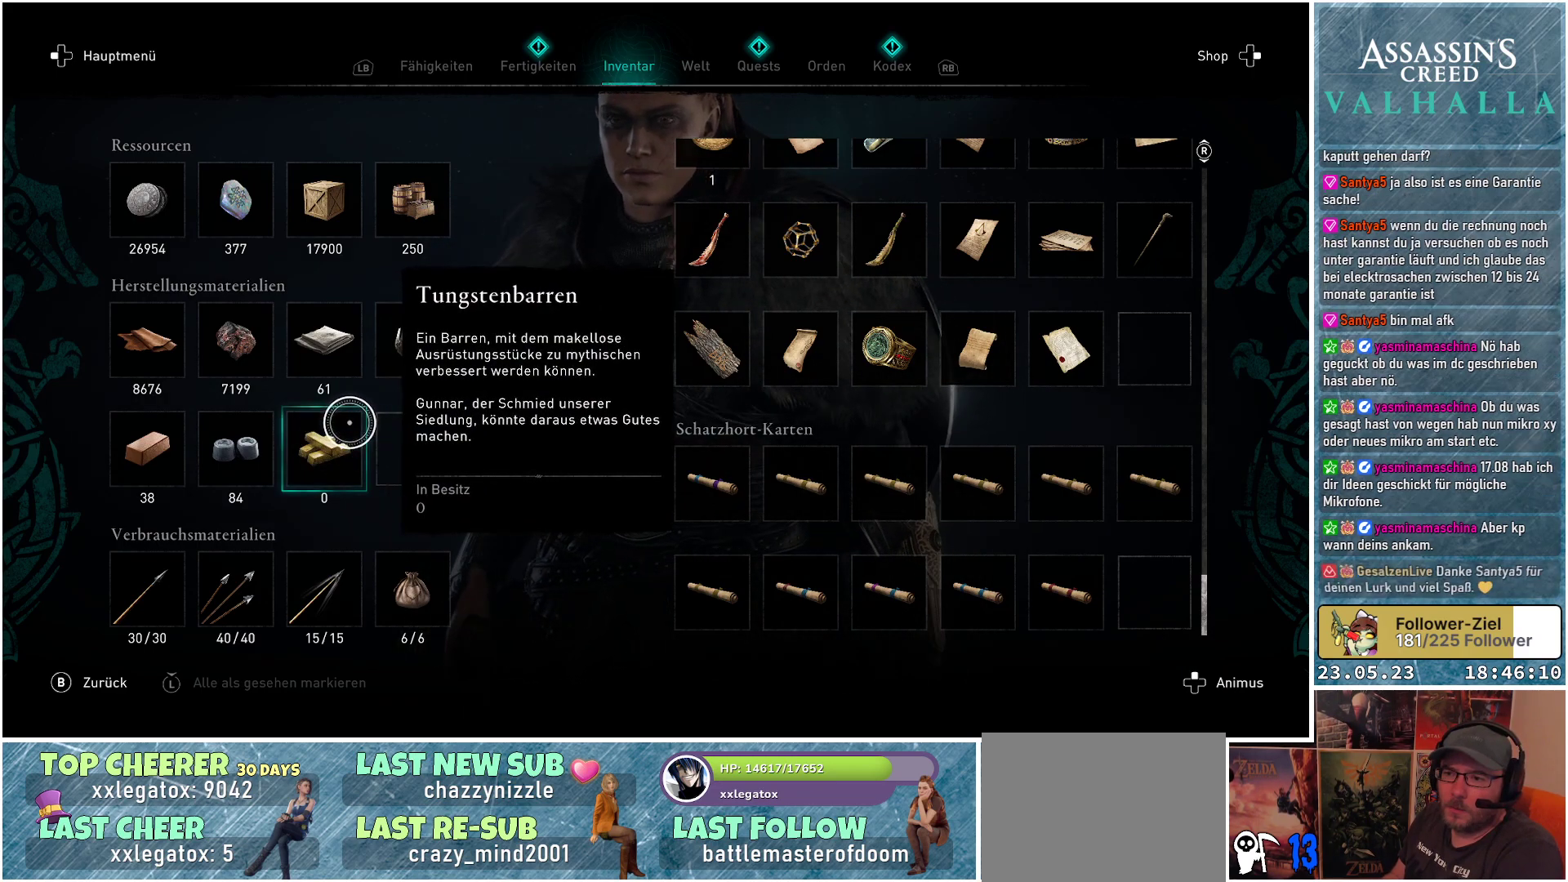
{"buttons": [], "left_stick": "center", "right_stick": "center", "events": []}
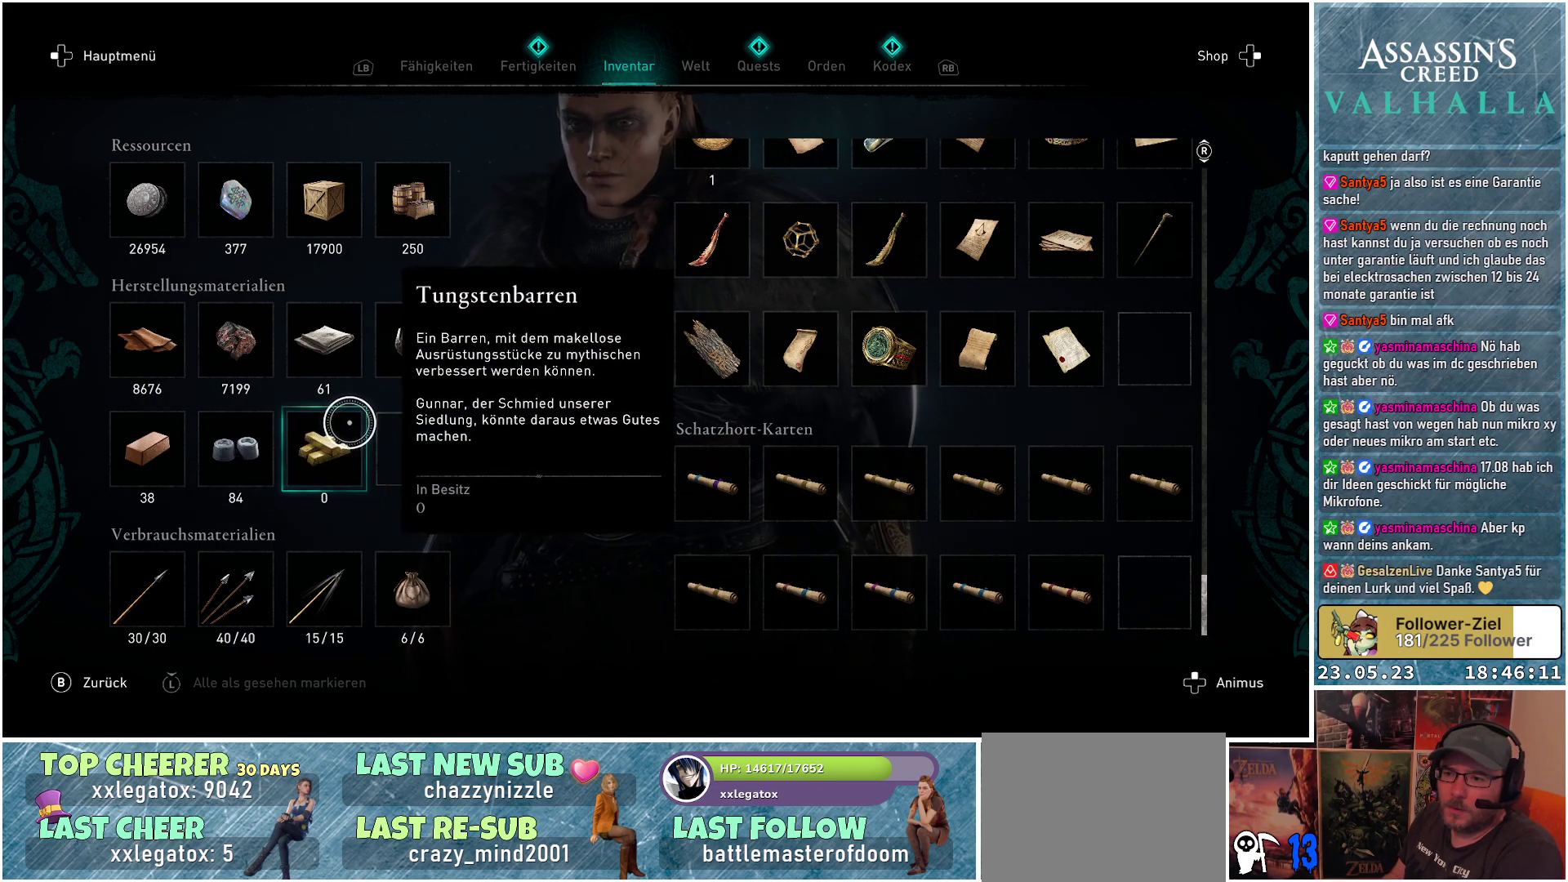
{"buttons": [], "left_stick": "center", "right_stick": "center", "events": []}
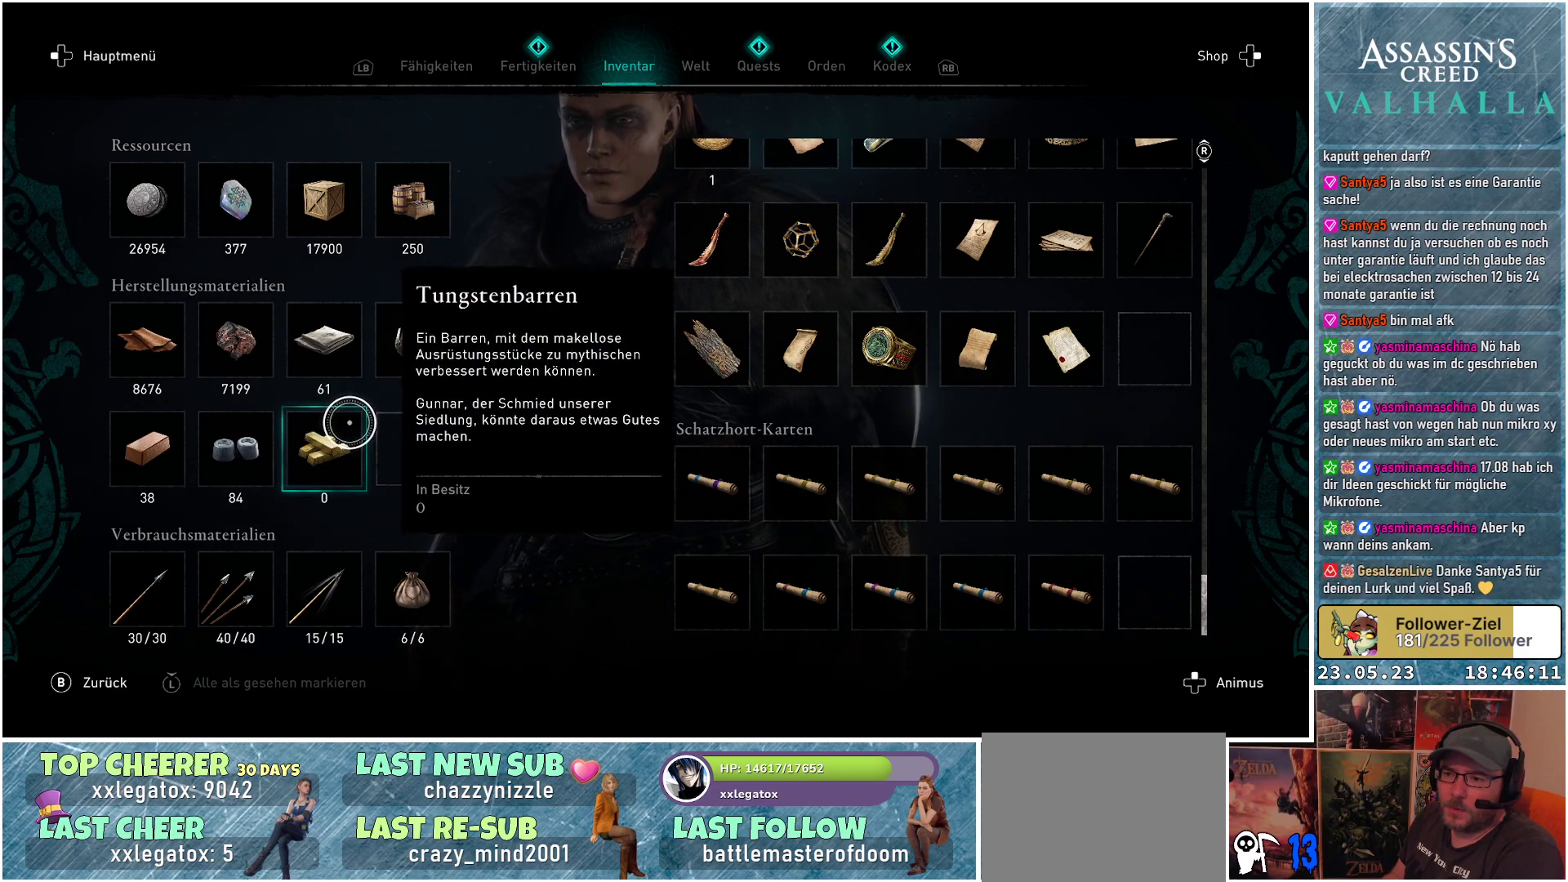
{"buttons": [], "left_stick": "center", "right_stick": "center", "events": []}
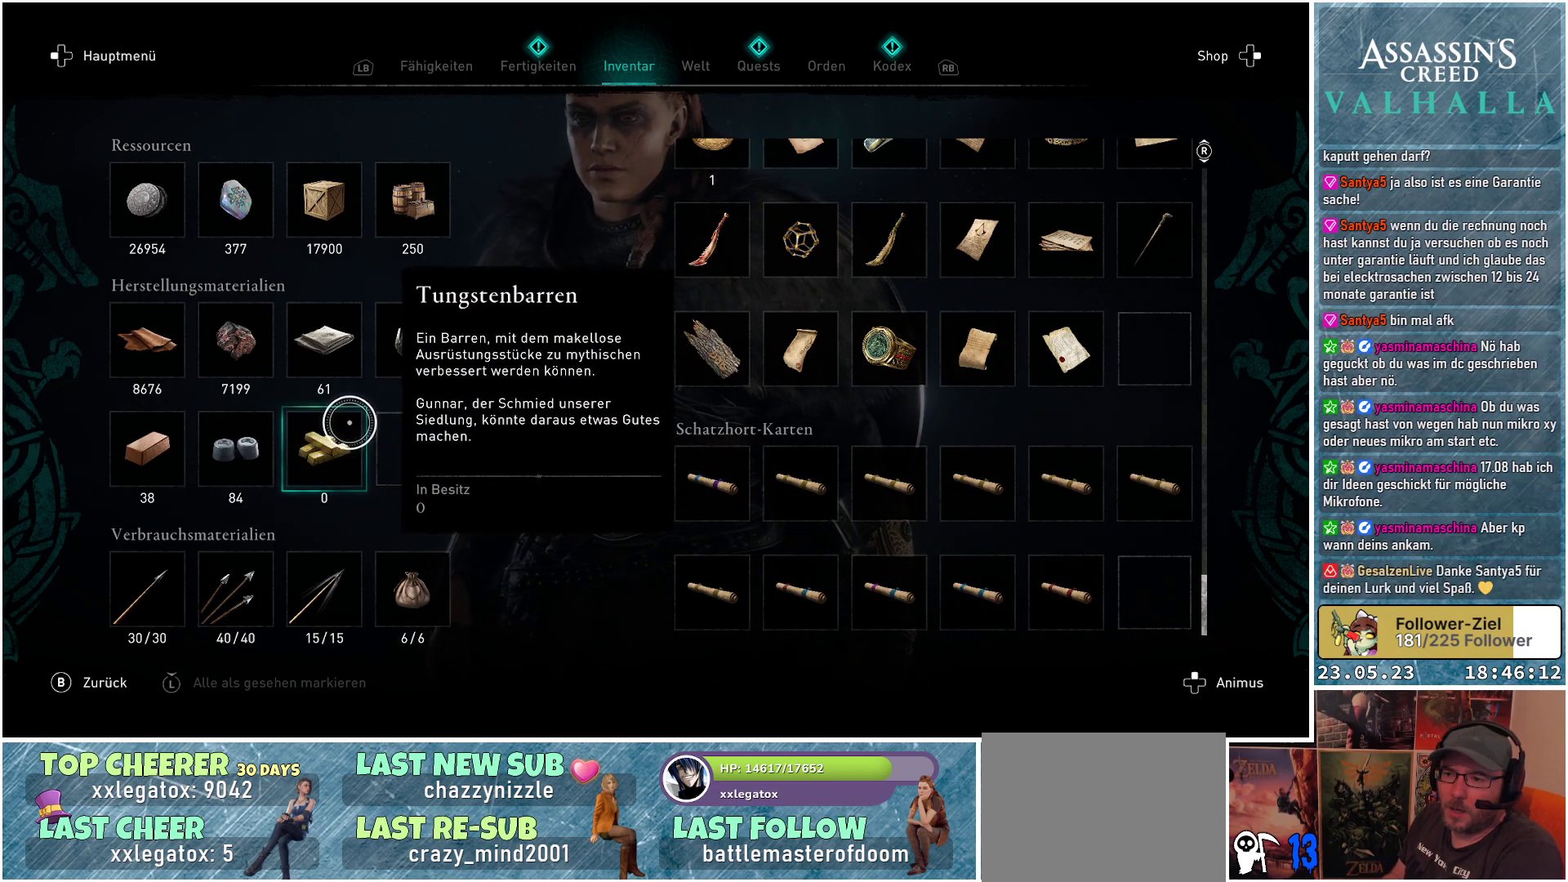
{"buttons": [], "left_stick": "center", "right_stick": "center", "events": []}
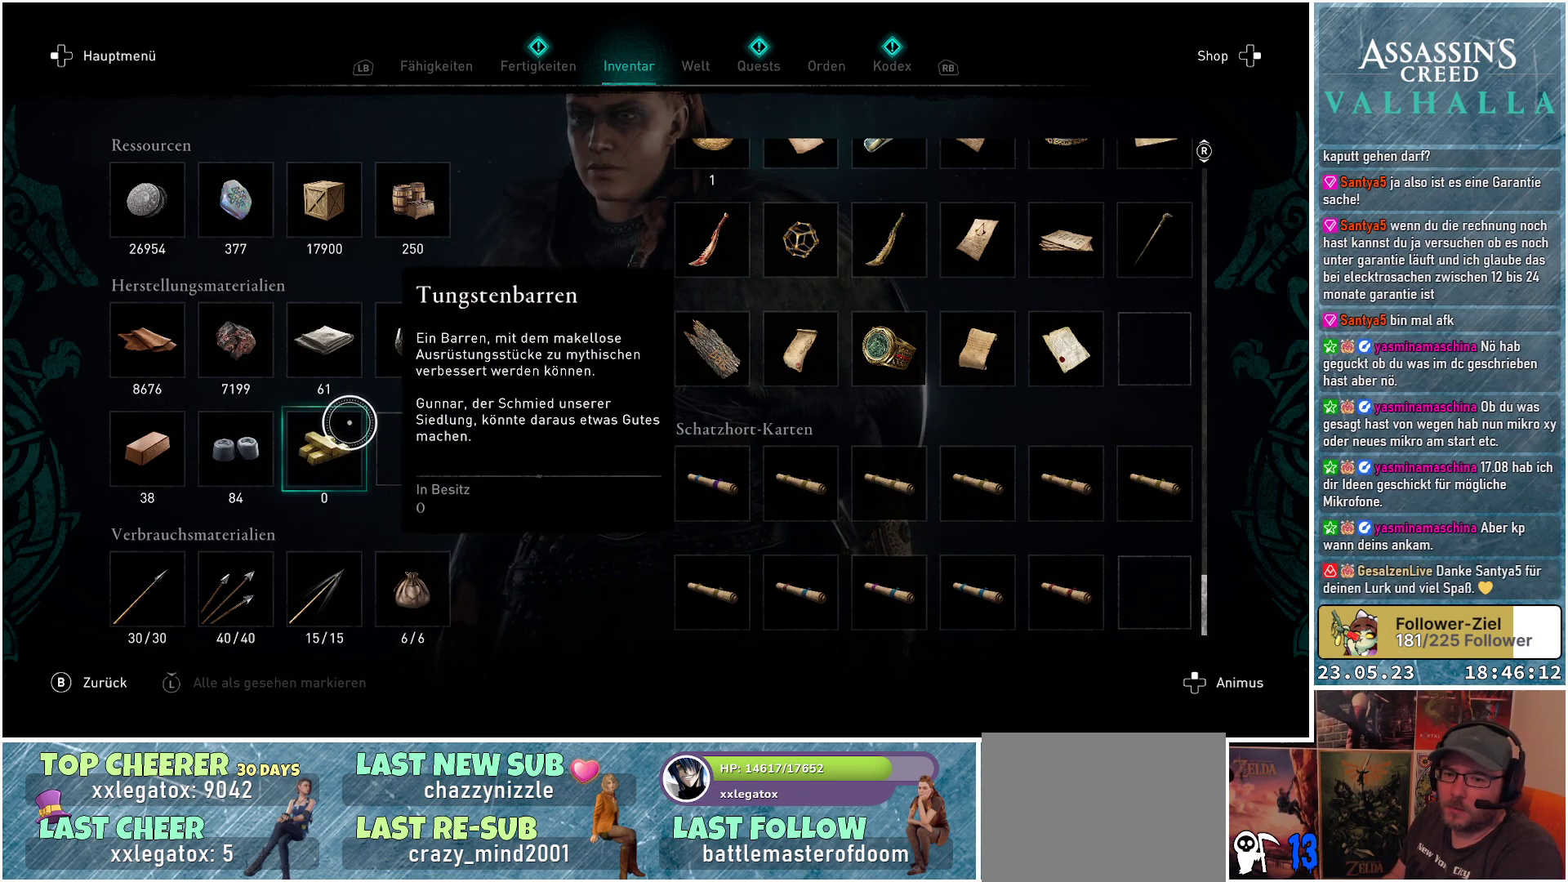
{"buttons": [], "left_stick": "center", "right_stick": "center", "events": []}
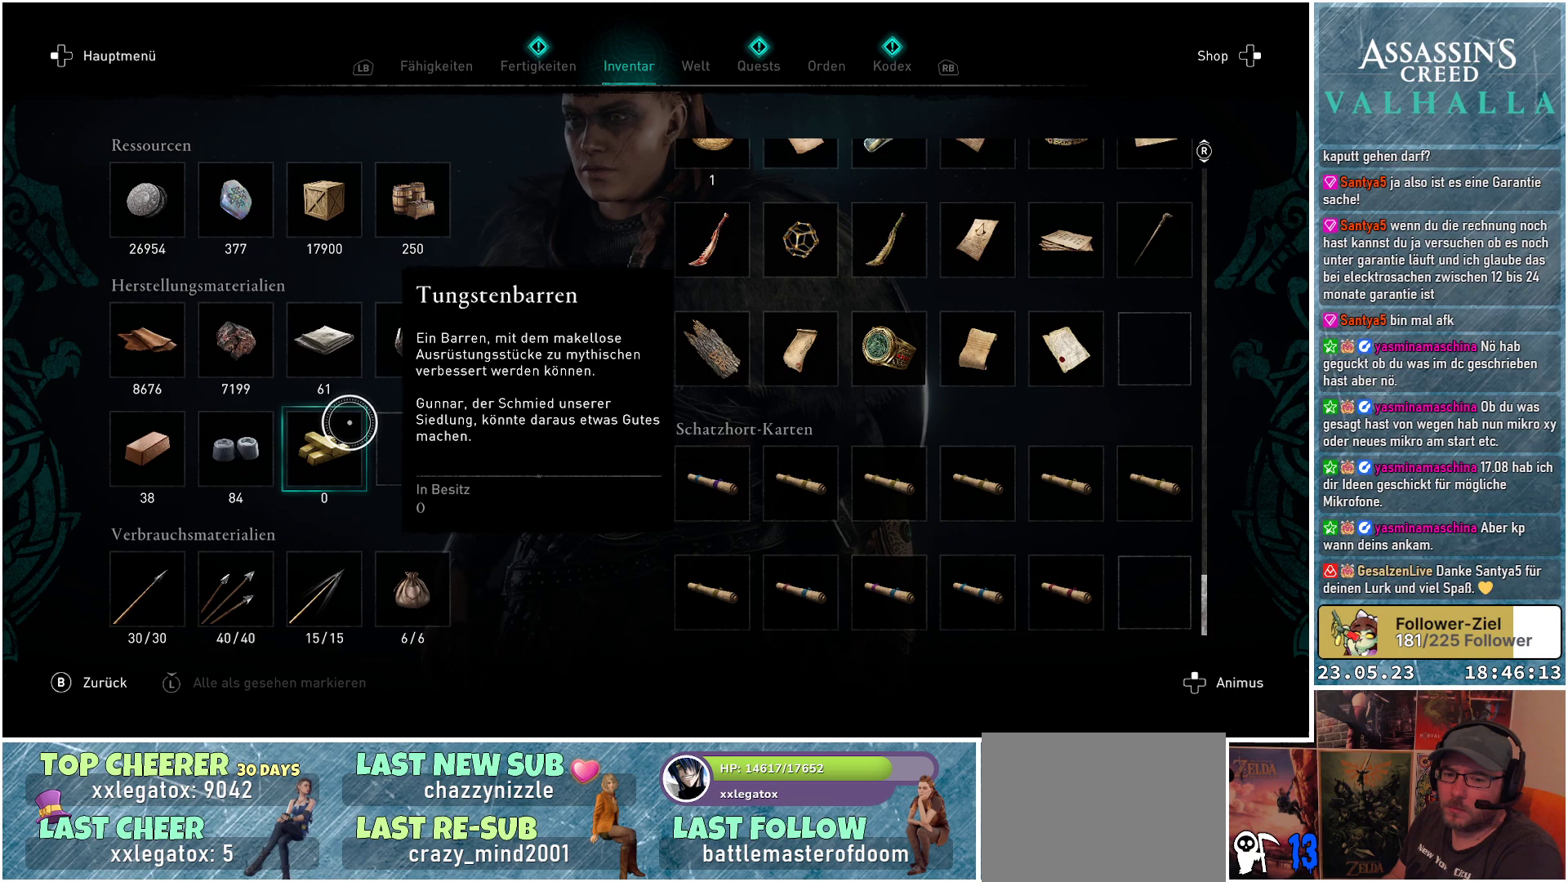
{"buttons": [], "left_stick": "center", "right_stick": "center", "events": []}
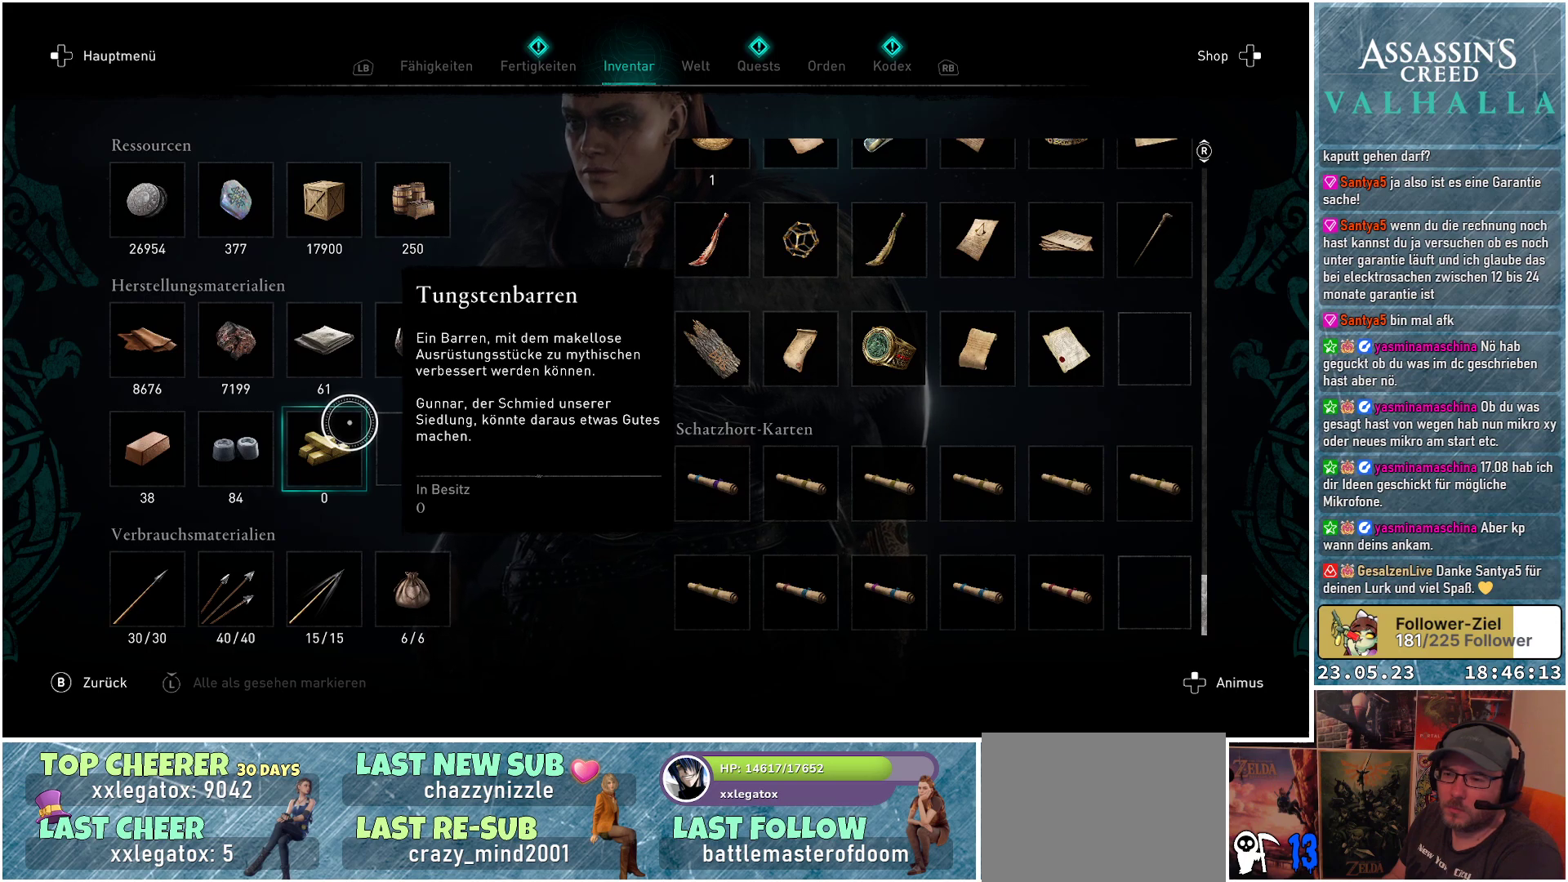
{"buttons": [], "left_stick": "down", "right_stick": "center", "events": [[400, "left_stick", "down"]]}
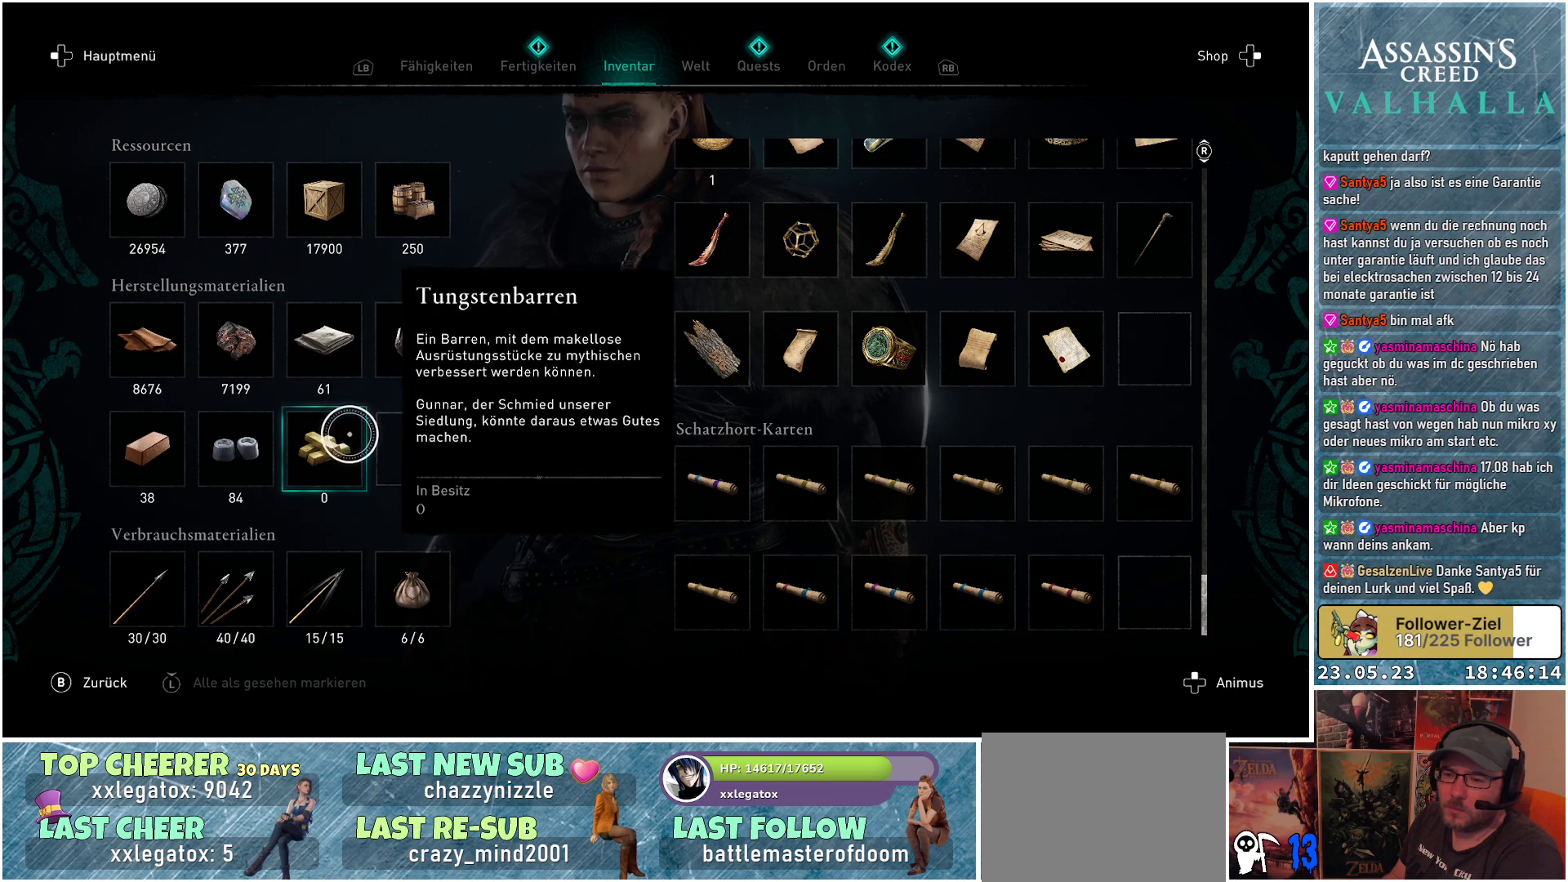
{"buttons": [], "left_stick": "center", "right_stick": "center", "events": [[200, "left_stick", "center"]]}
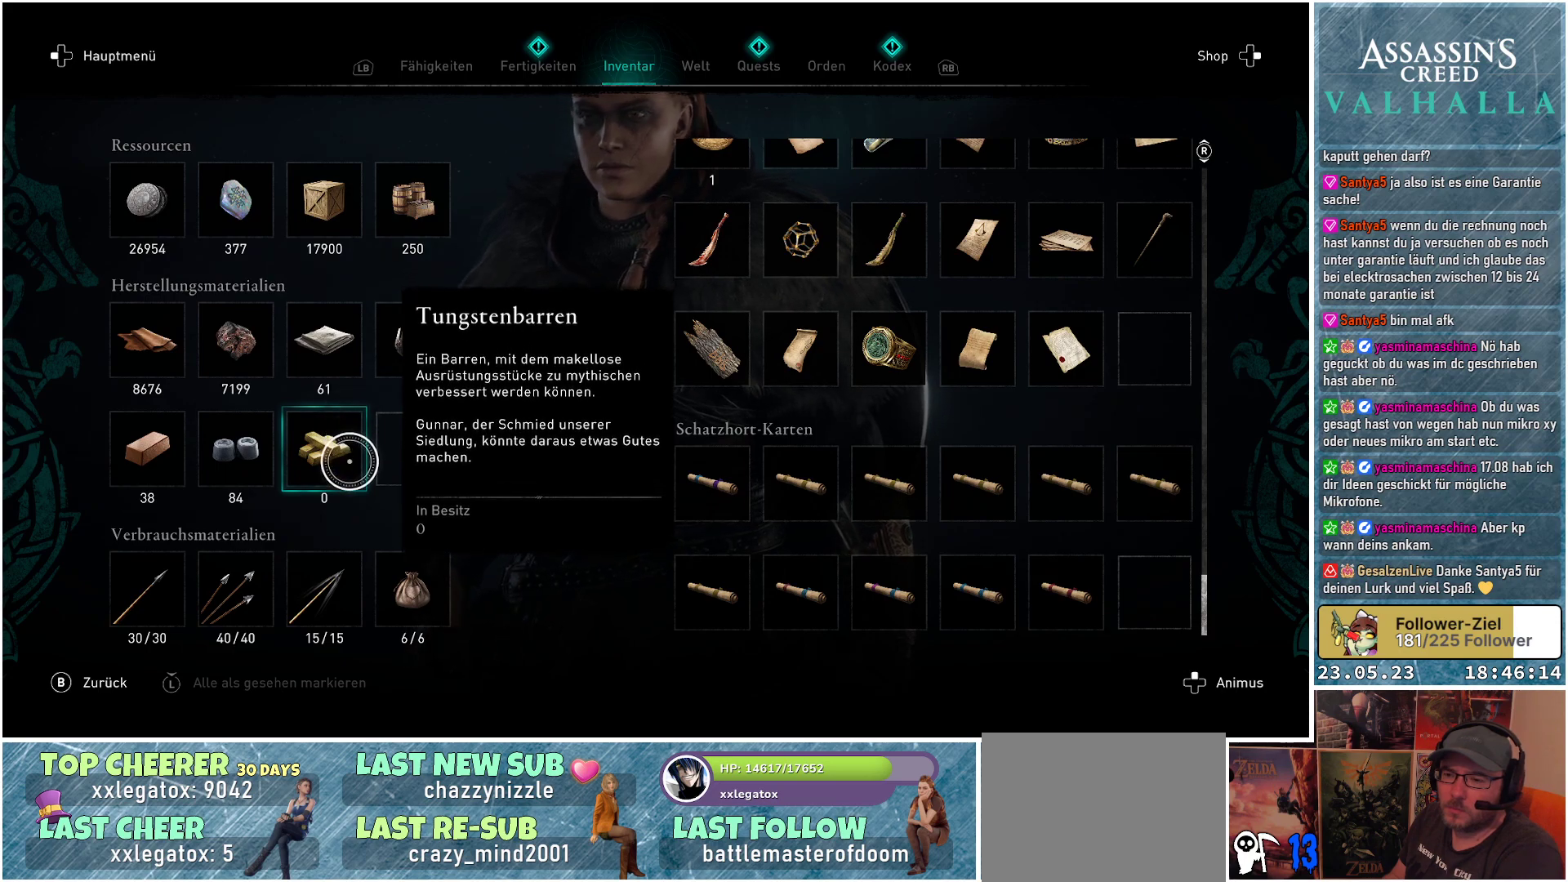
{"buttons": [], "left_stick": "center", "right_stick": "center", "events": [[233, "left_stick", "up"], [283, "left_stick", "up-left"], [450, "left_stick", "center"]]}
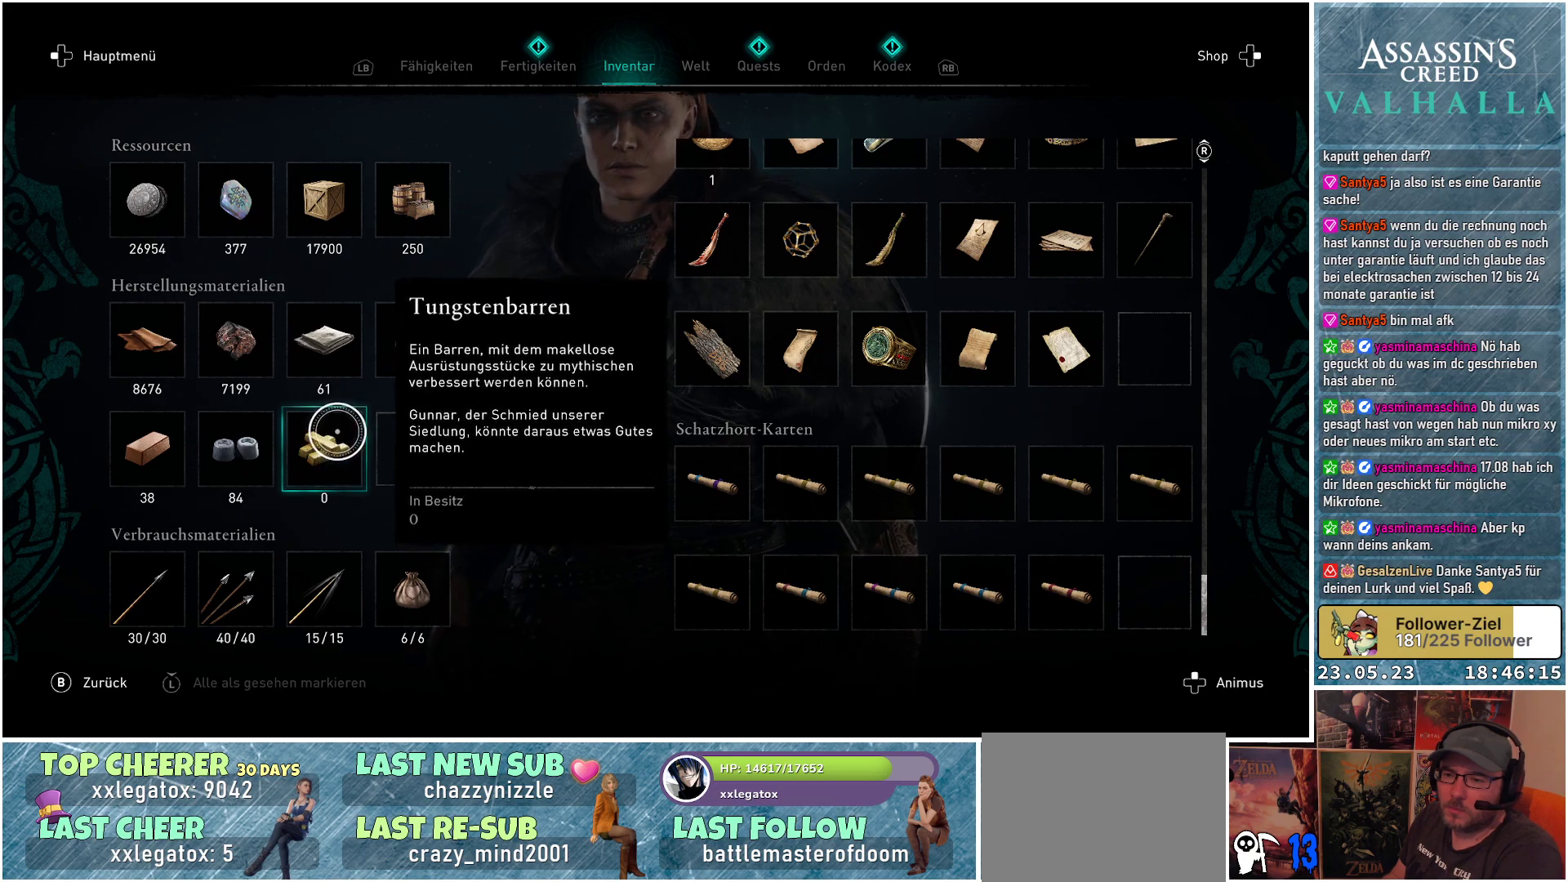
{"buttons": [], "left_stick": "center", "right_stick": "center", "events": []}
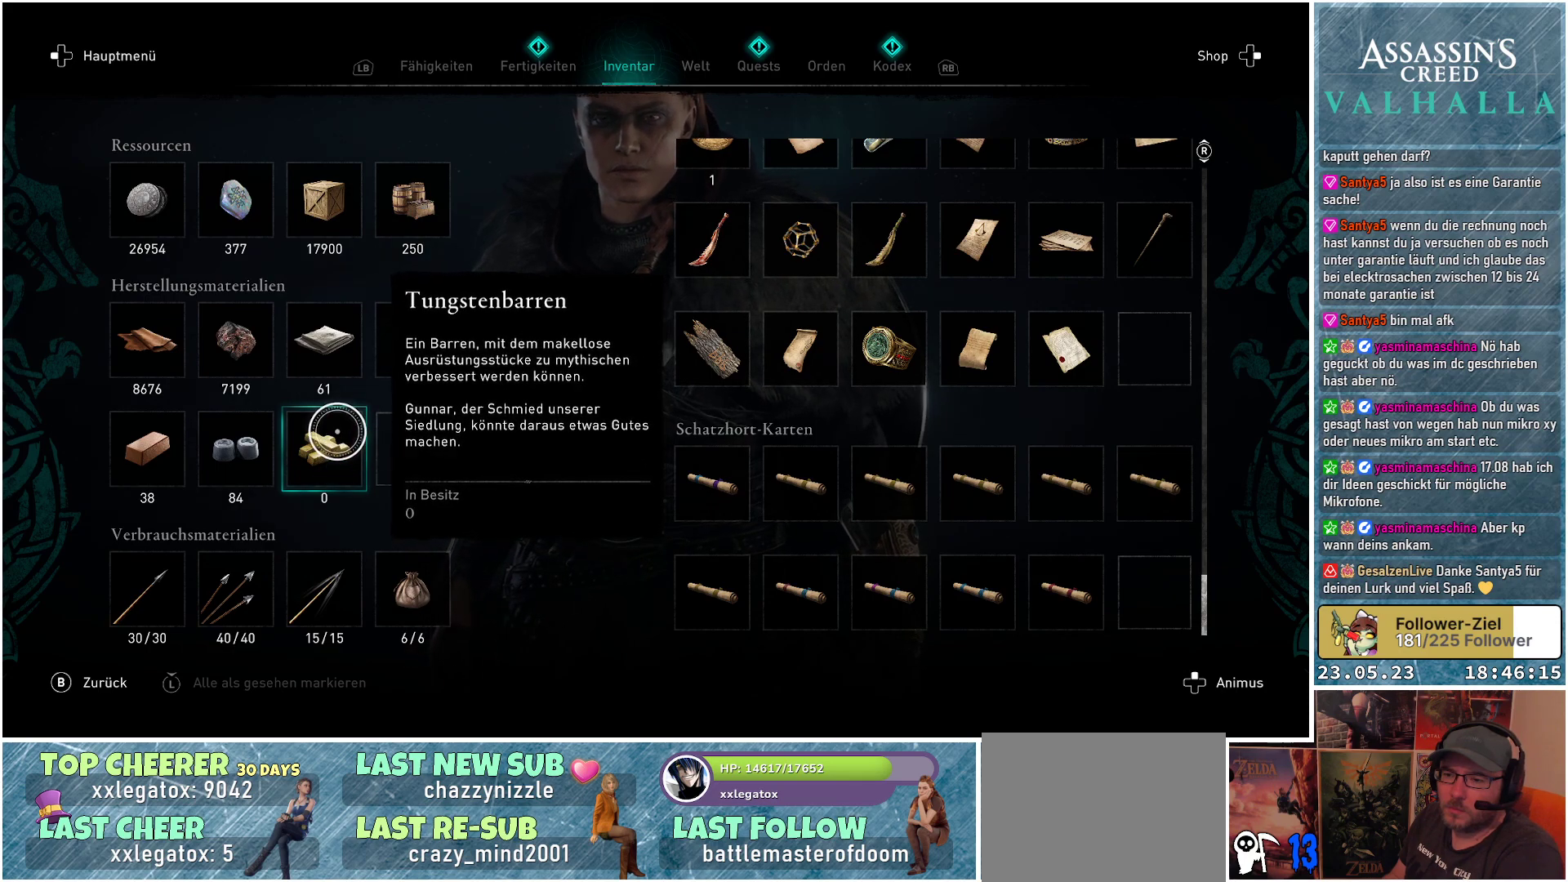
{"buttons": [], "left_stick": "up-right", "right_stick": "center", "events": [[100, "left_stick", "up-right"]]}
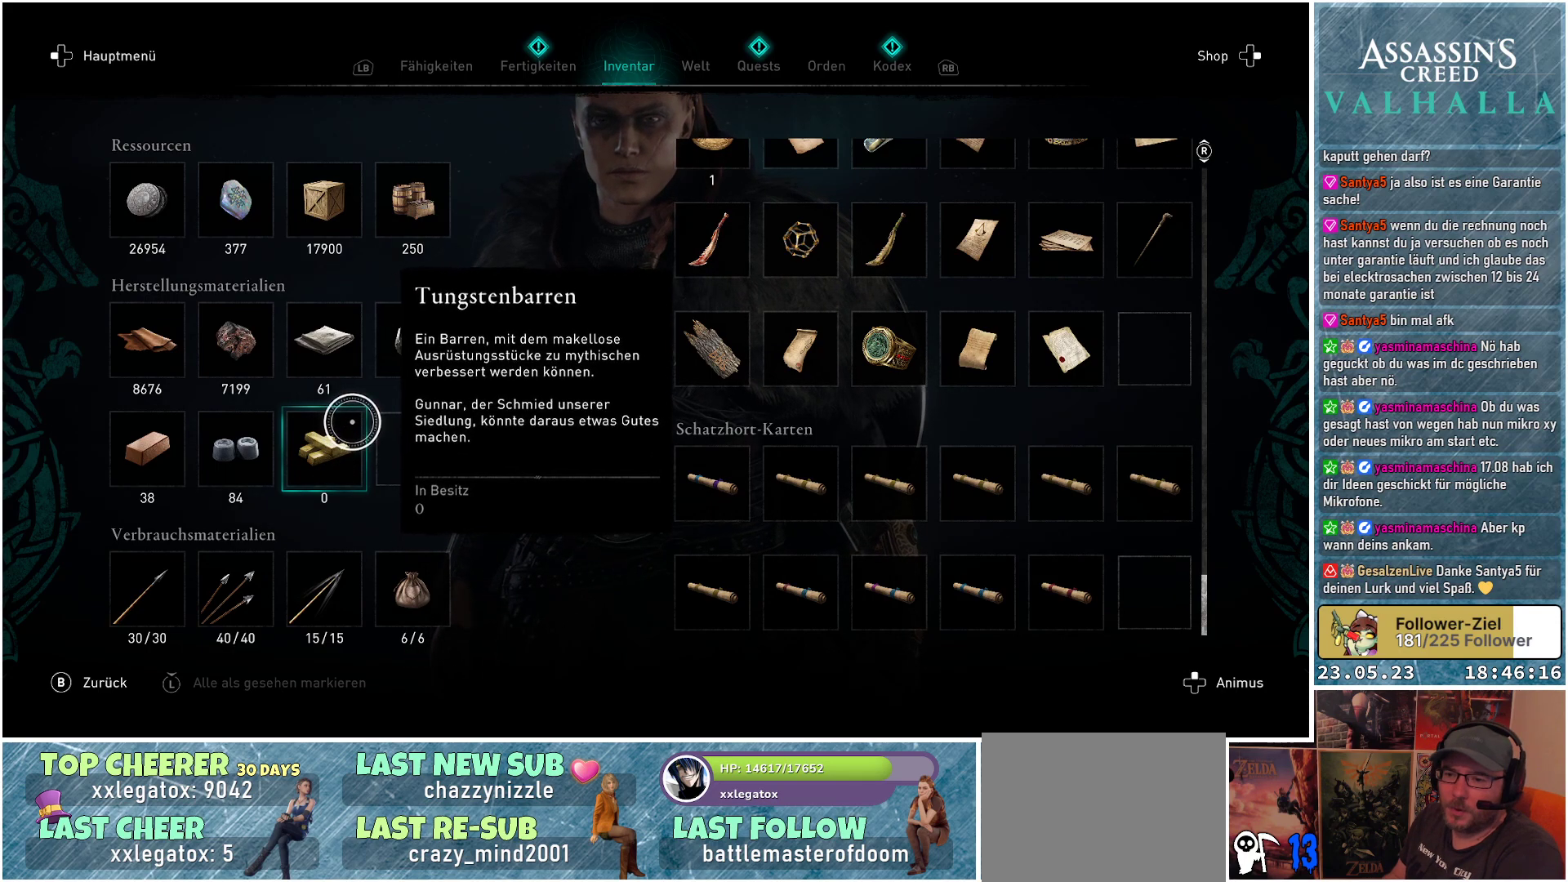
{"buttons": [], "left_stick": "up-right", "right_stick": "center", "events": []}
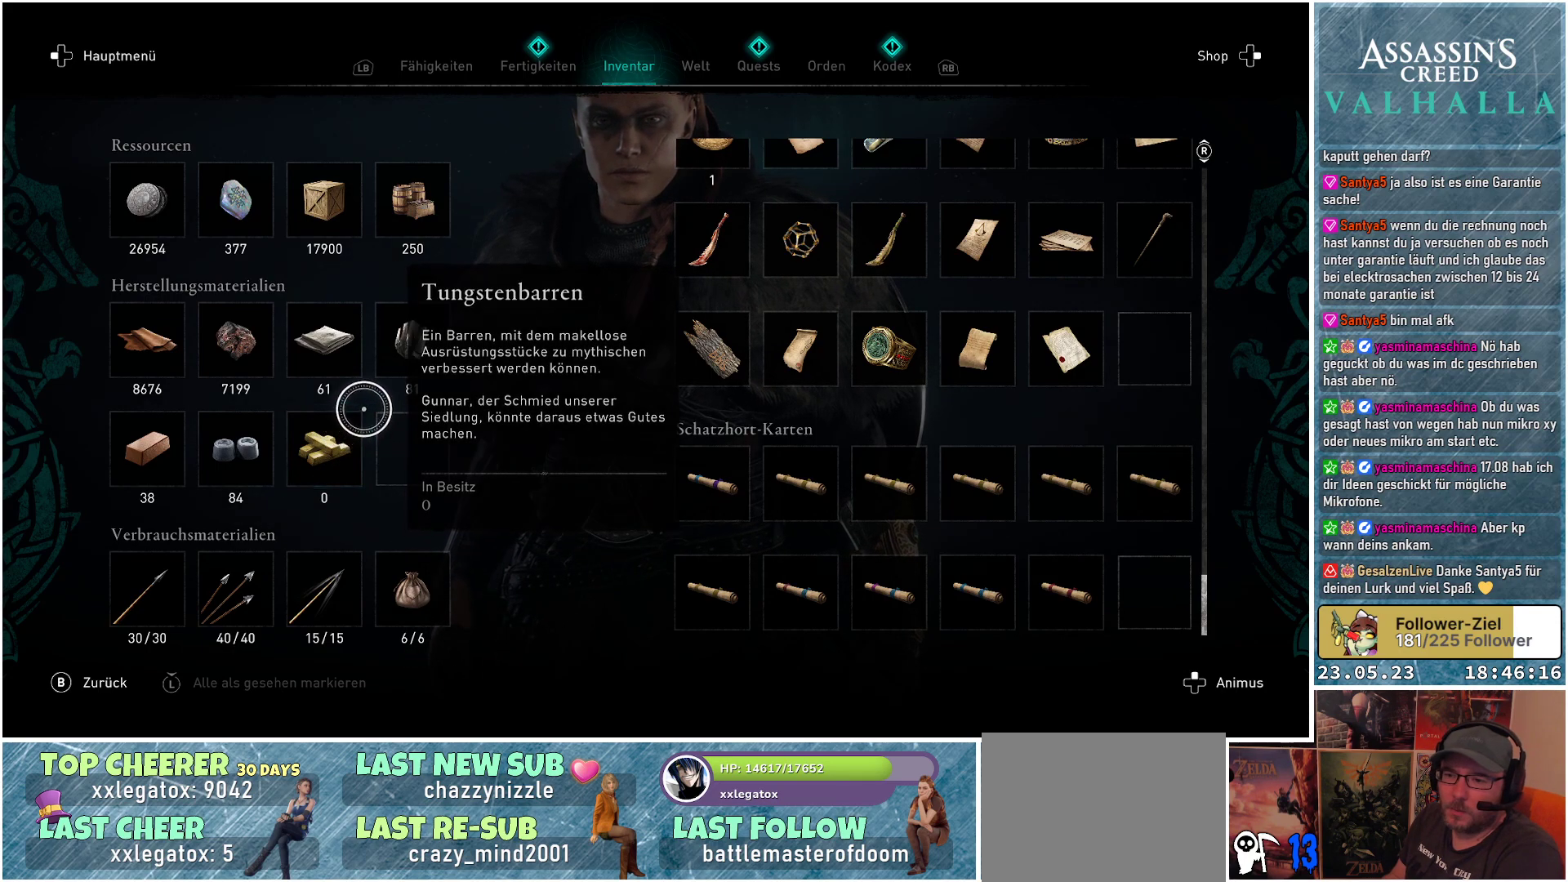
{"buttons": [], "left_stick": "down-left", "right_stick": "center", "events": [[383, "left_stick", "center"], [467, "left_stick", "down-left"]]}
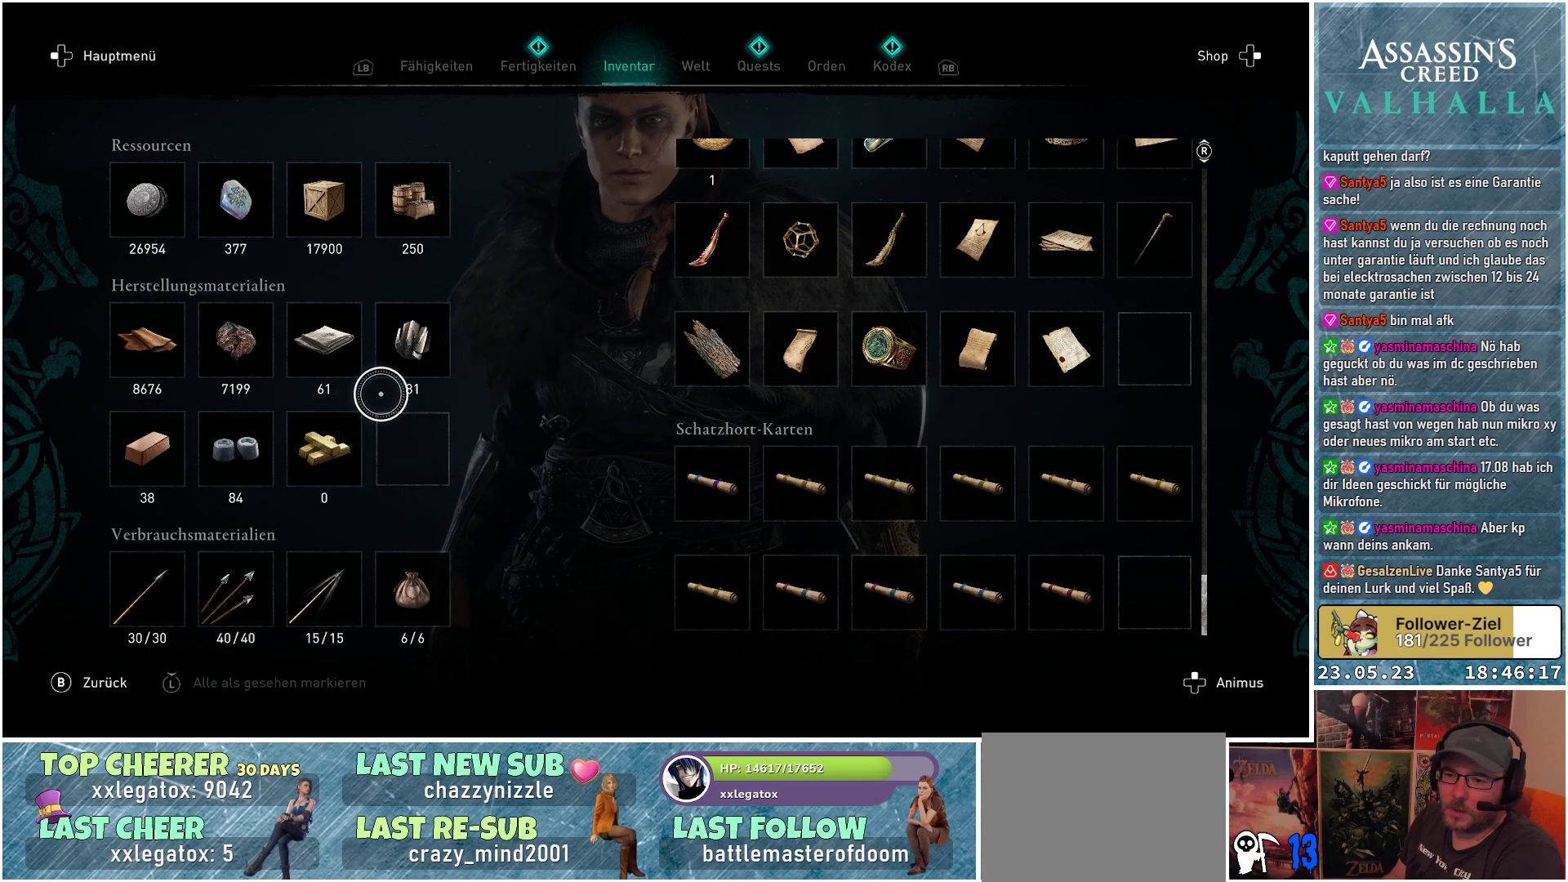
{"buttons": [], "left_stick": "center", "right_stick": "center", "events": [[267, "left_stick", "center"]]}
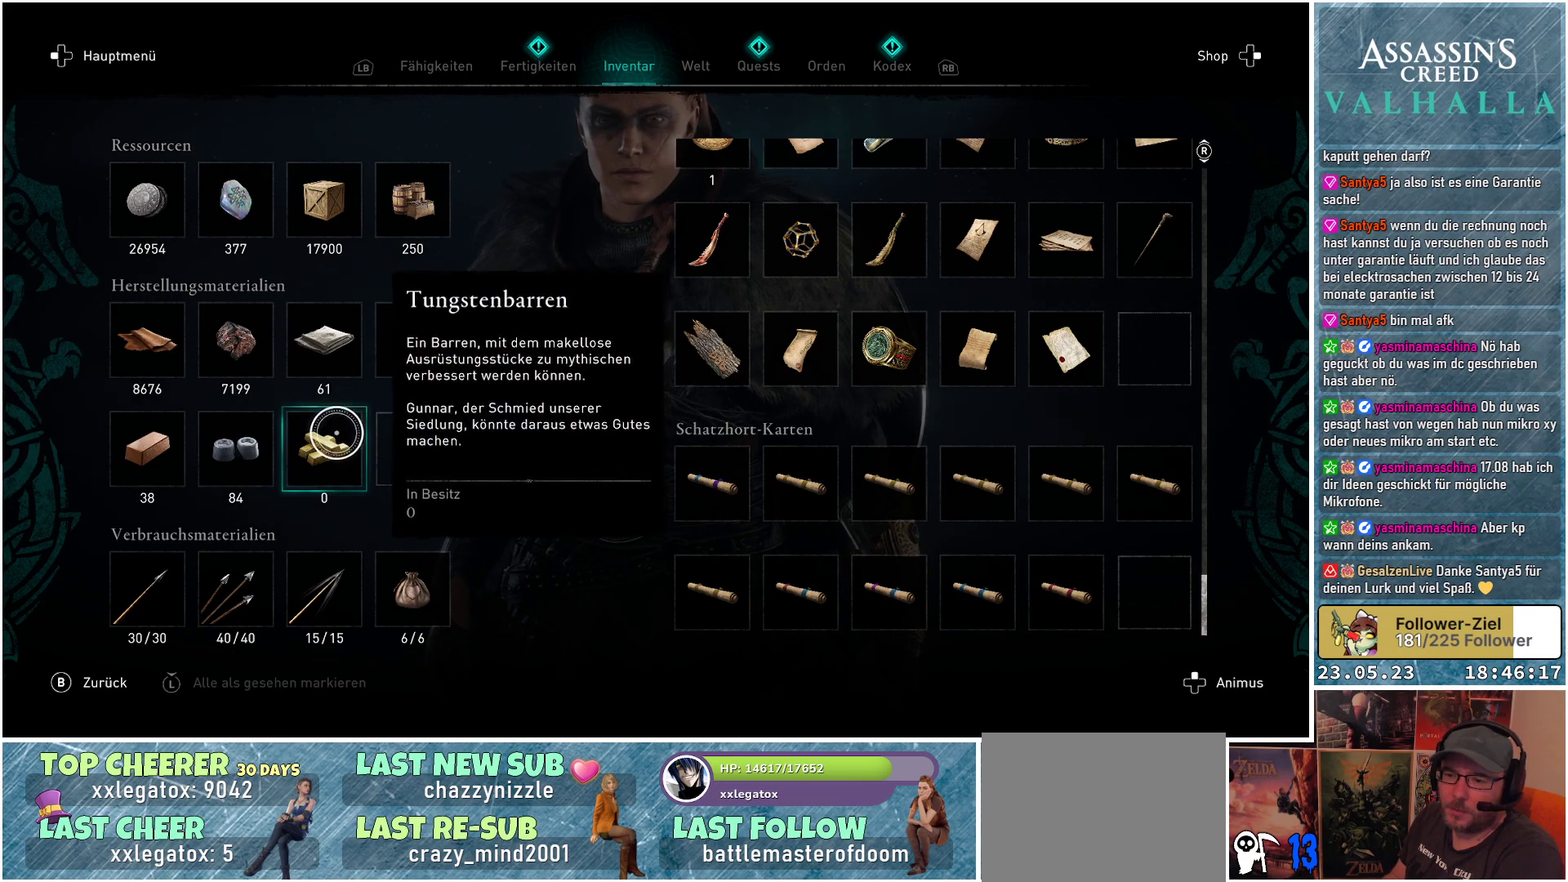
{"buttons": [], "left_stick": "right", "right_stick": "center", "events": [[50, "left_stick", "right"], [167, "left_stick", "up-right"], [483, "left_stick", "right"]]}
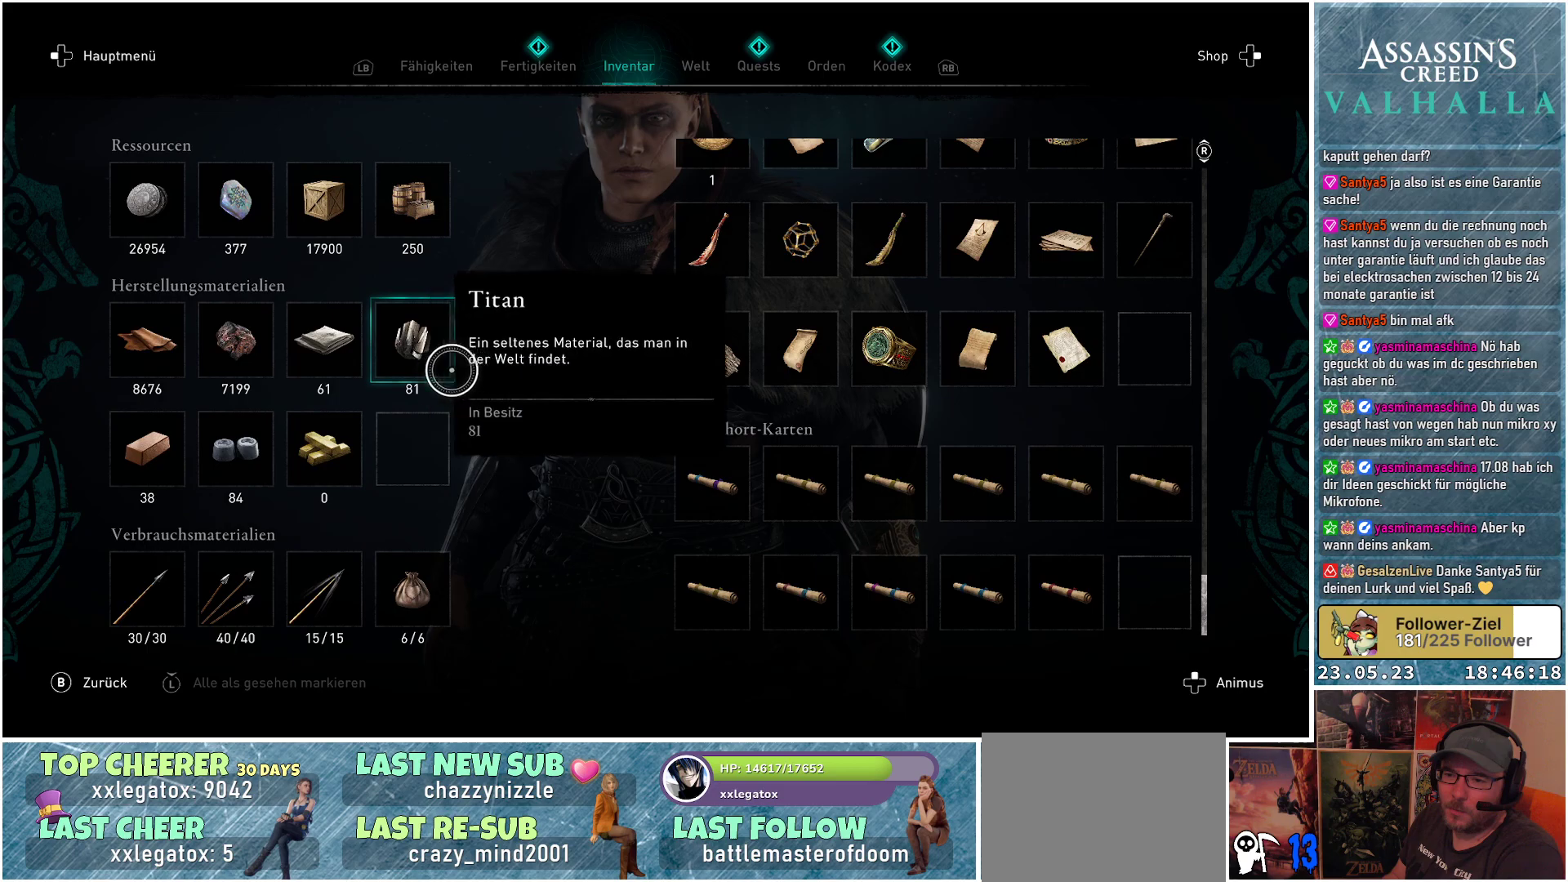
{"buttons": [], "left_stick": "up", "right_stick": "center", "events": [[317, "left_stick", "up"]]}
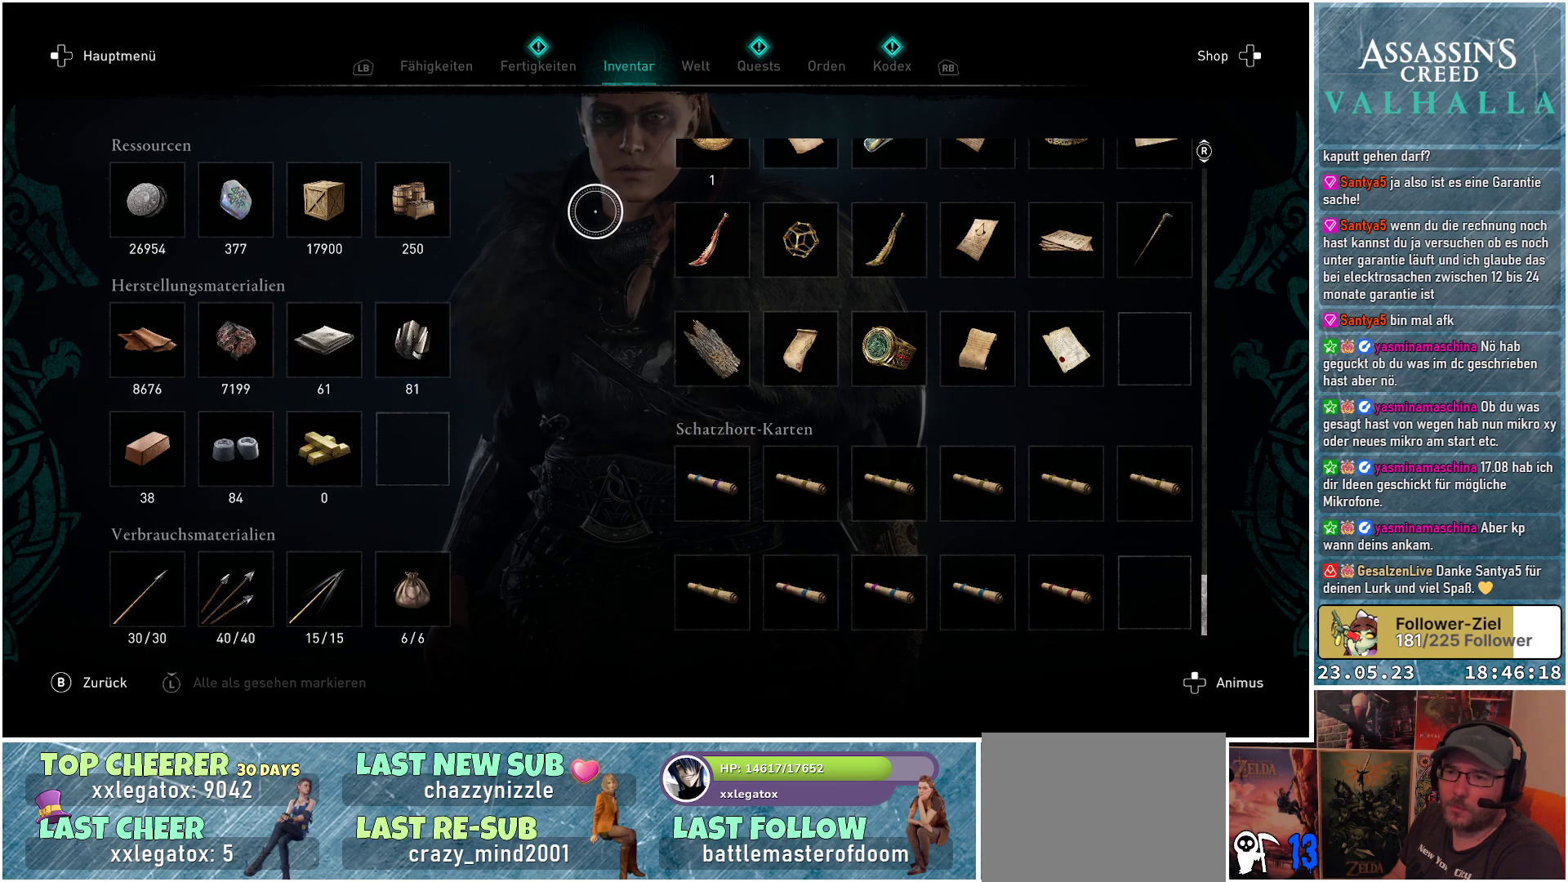
{"buttons": [], "left_stick": "center", "right_stick": "center", "events": [[33, "left_stick", "up-left"], [383, "left_stick", "center"]]}
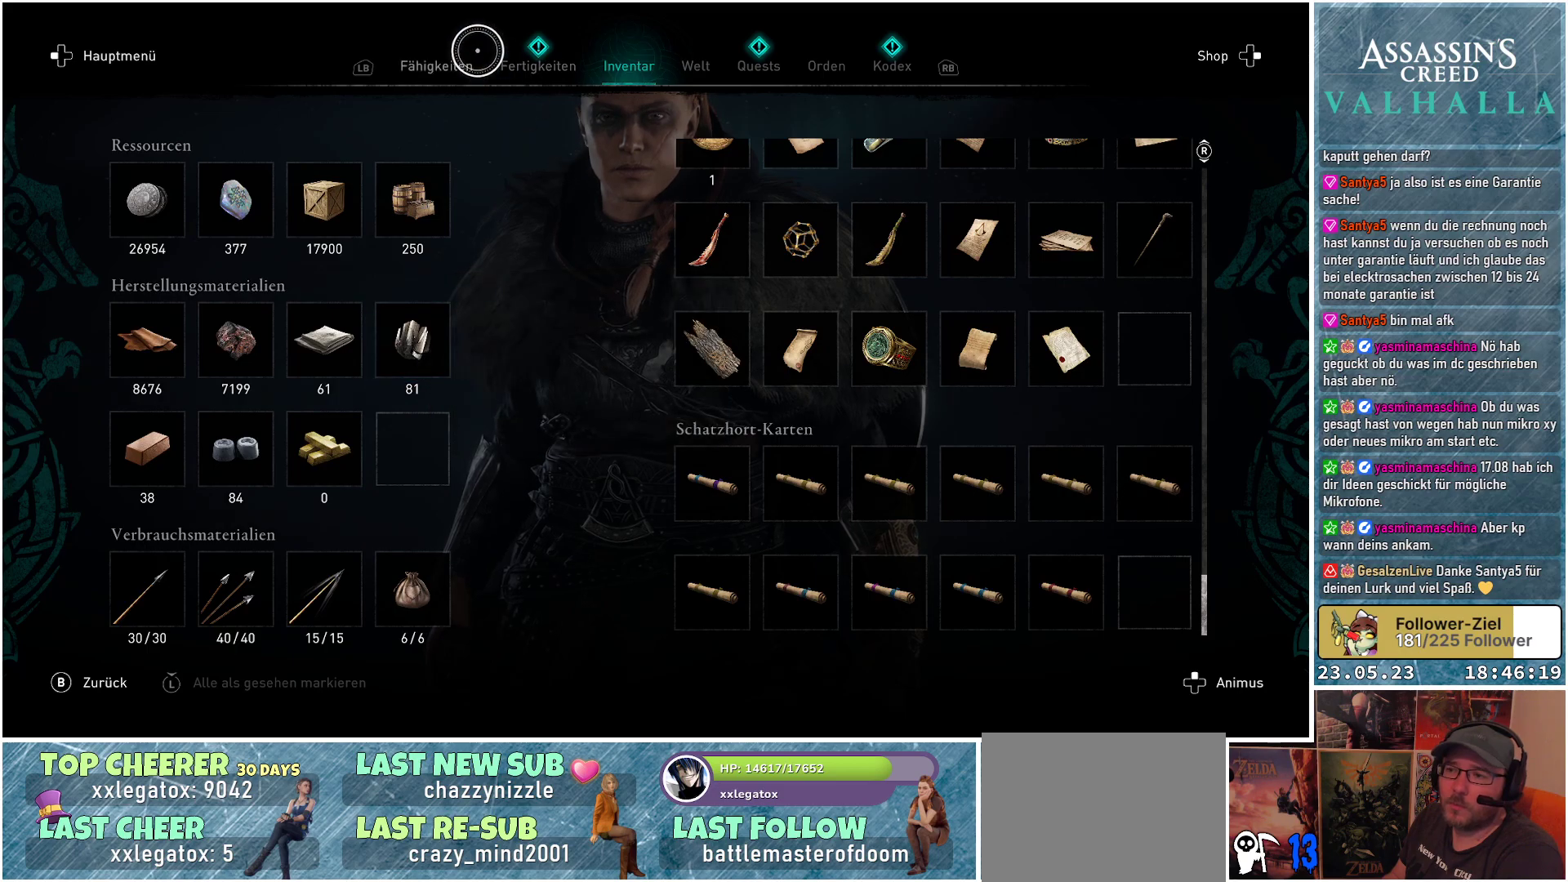
{"buttons": [], "left_stick": "right", "right_stick": "center", "events": [[367, "left_stick", "right"]]}
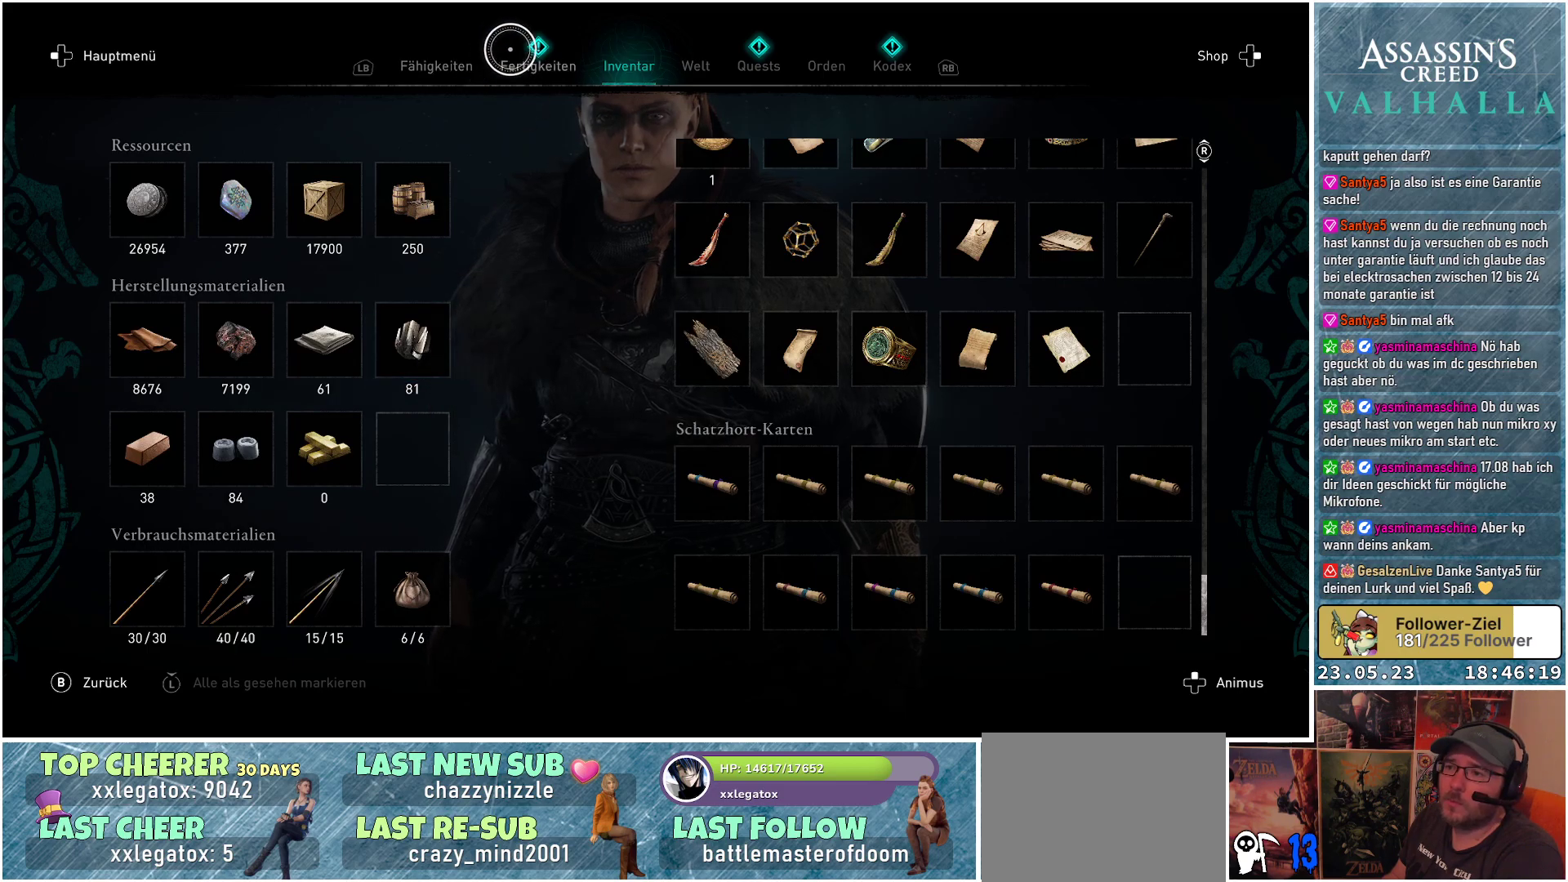
{"buttons": [], "left_stick": "center", "right_stick": "center", "events": [[50, "left_stick", "center"], [267, "A", "down"], [383, "A", "up"]]}
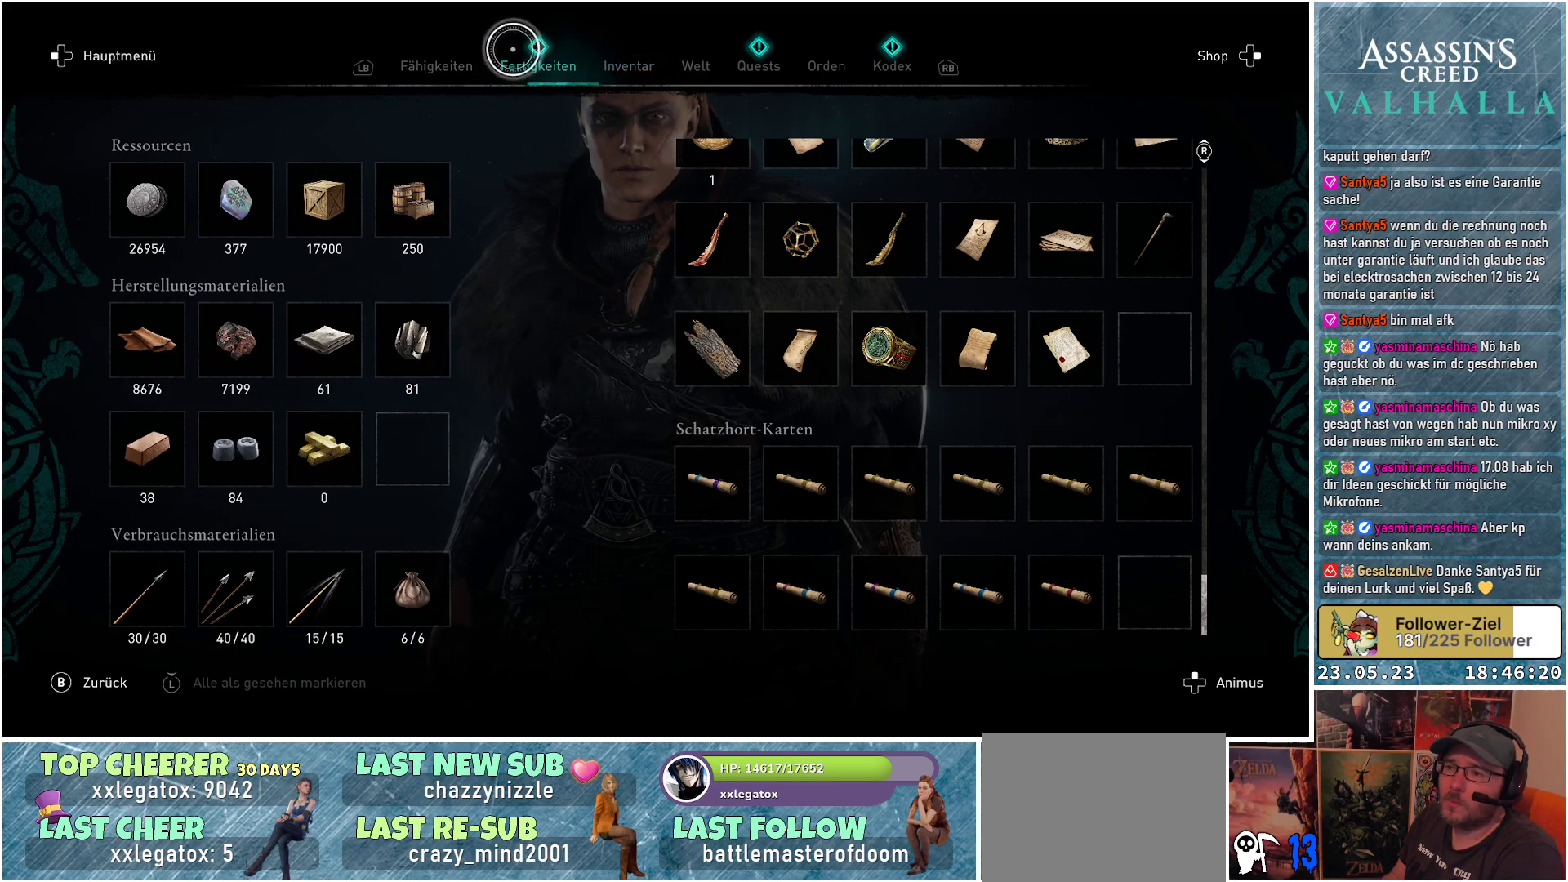
{"buttons": [], "left_stick": "down-right", "right_stick": "center", "events": [[83, "left_stick", "down-right"]]}
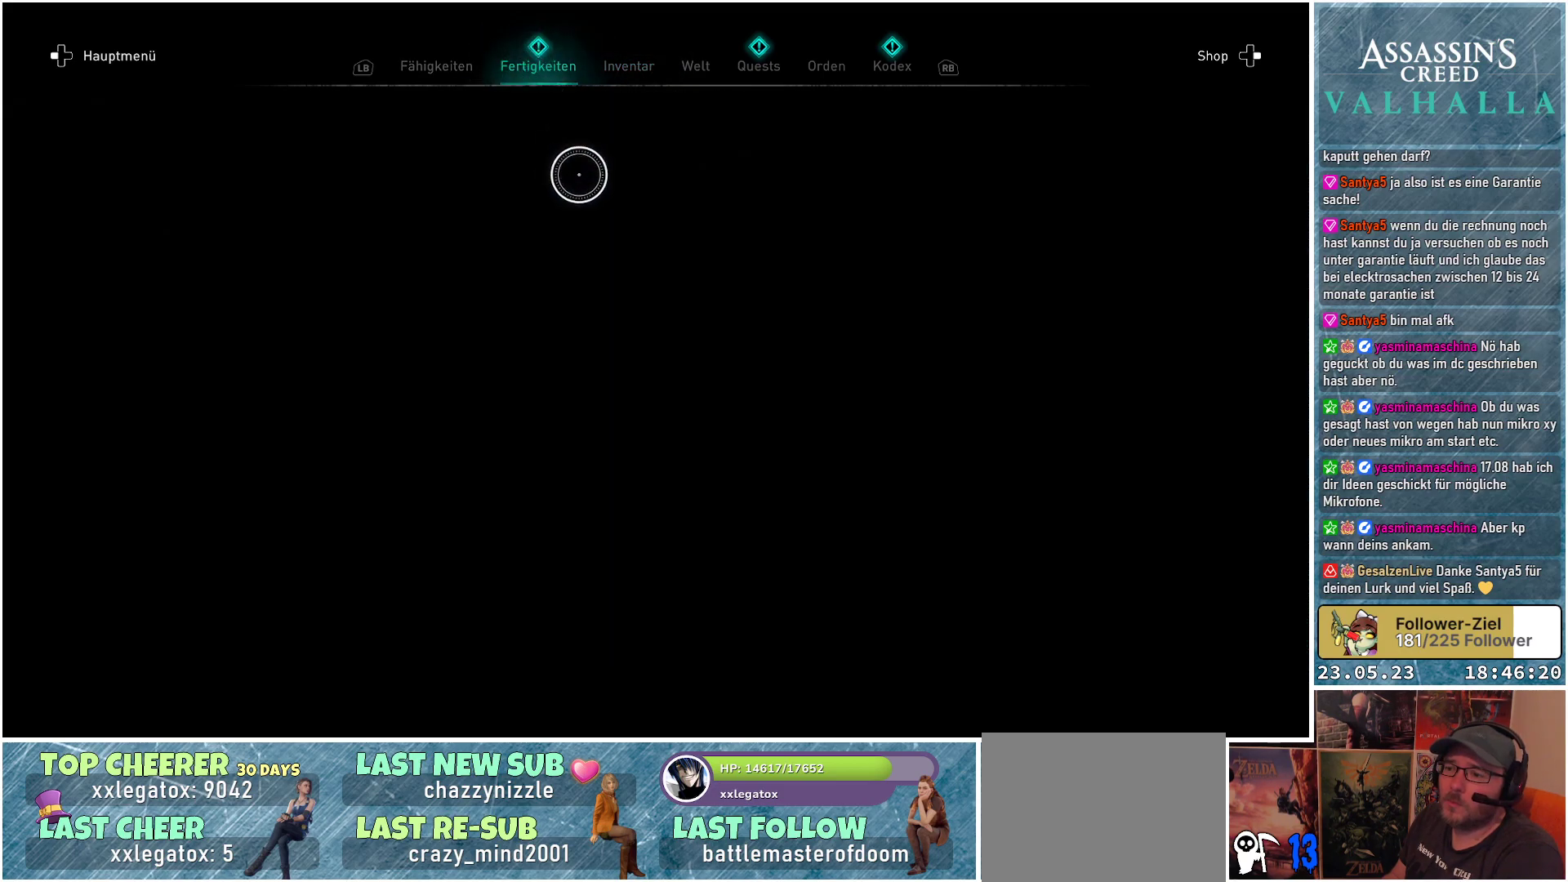
{"buttons": [], "left_stick": "center", "right_stick": "center", "events": [[433, "left_stick", "center"]]}
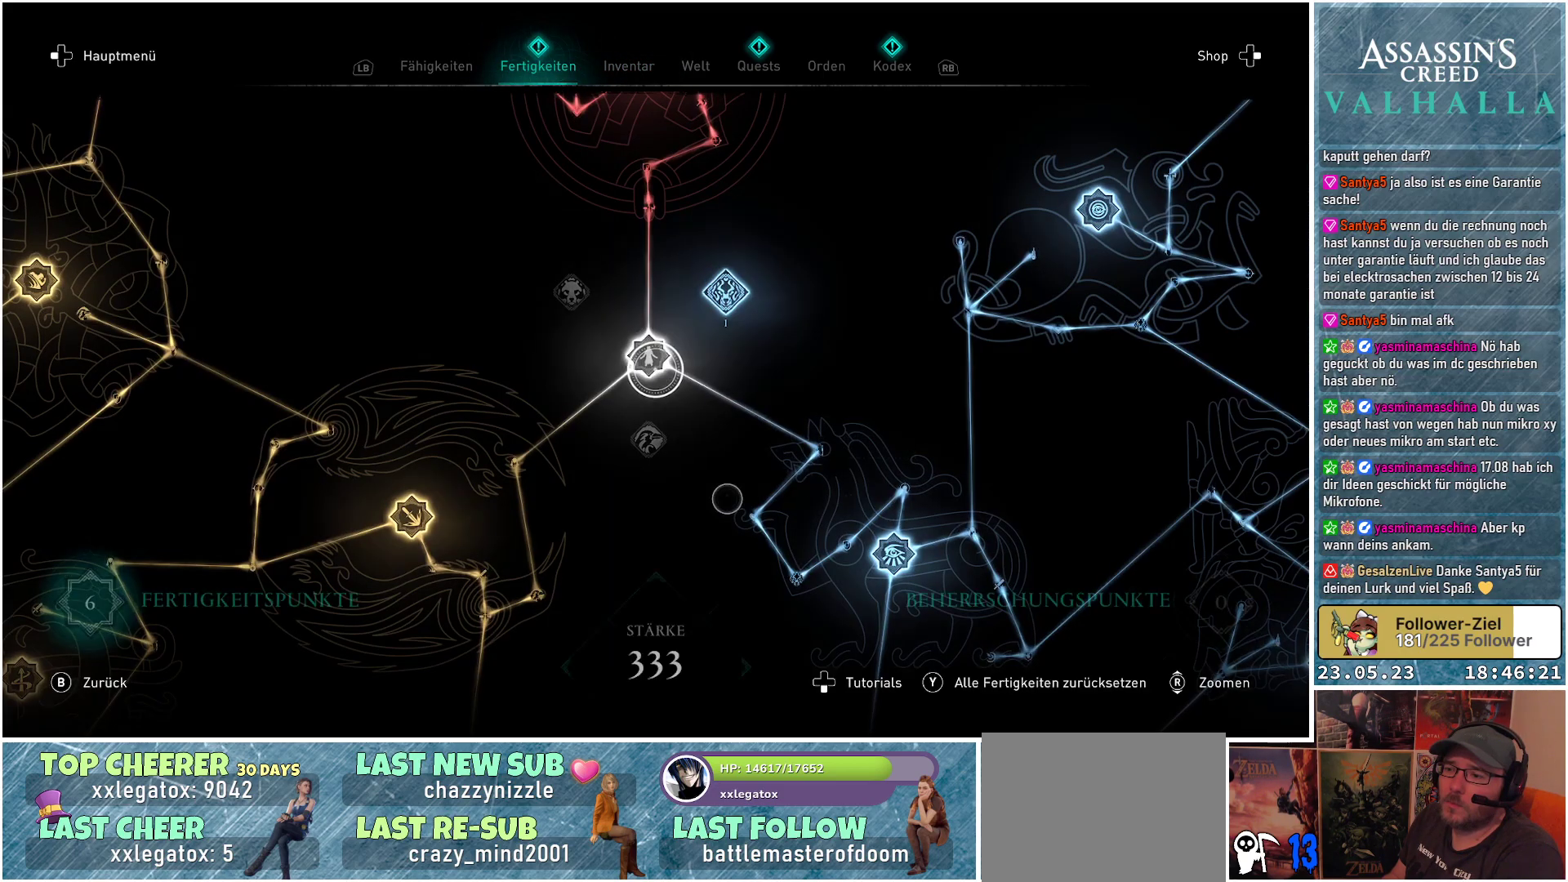
{"buttons": [], "left_stick": "center", "right_stick": "center", "events": []}
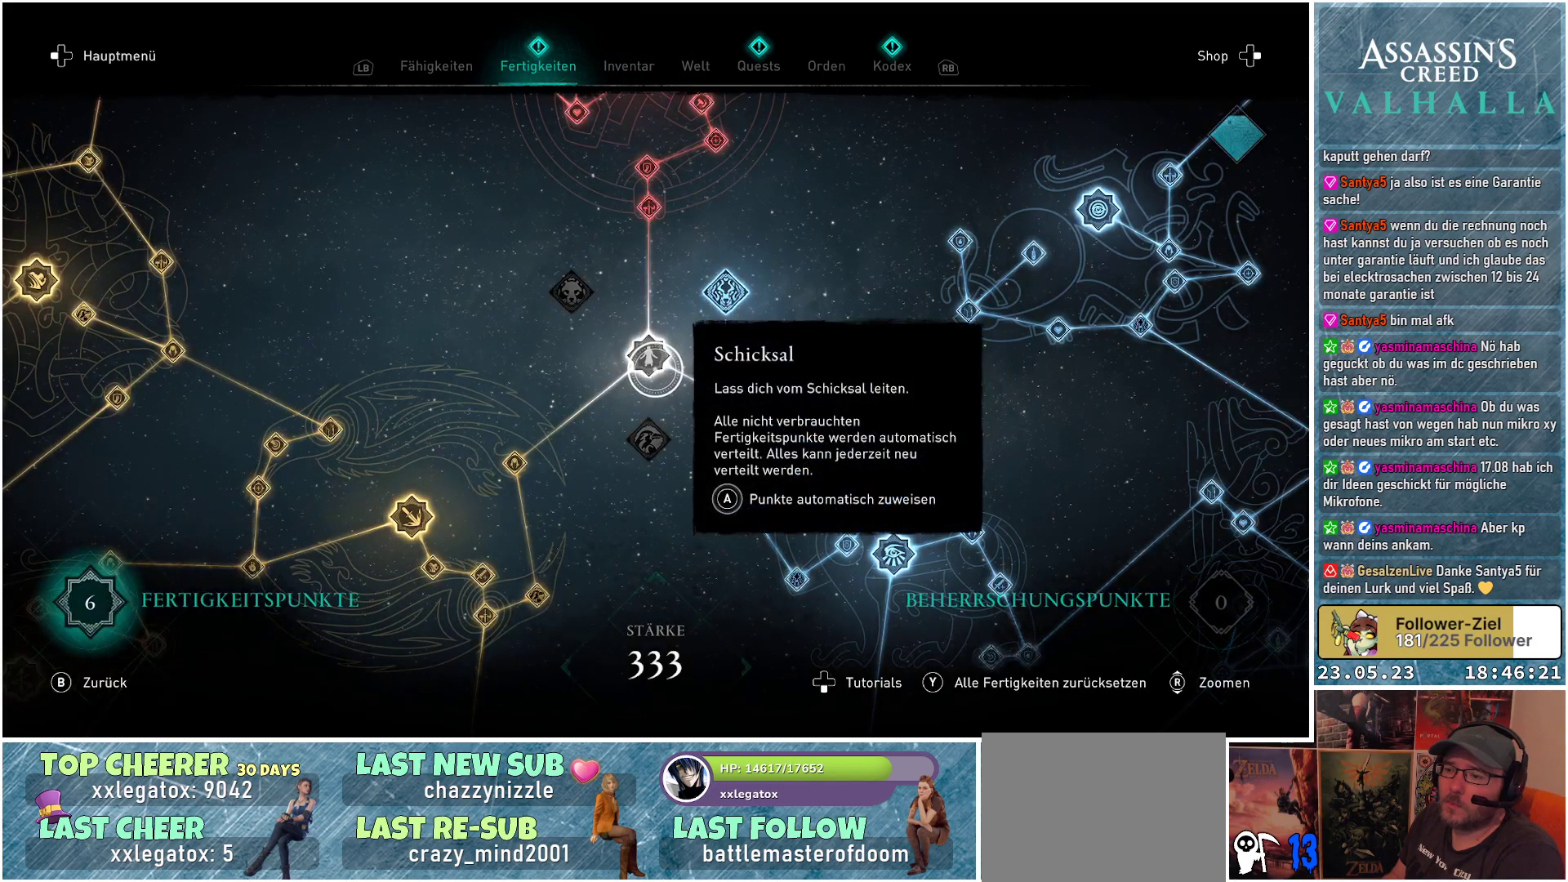
{"buttons": ["A"], "left_stick": "center", "right_stick": "center", "events": [[50, "left_stick", "up-left"], [150, "left_stick", "center"], [250, "A", "down"]]}